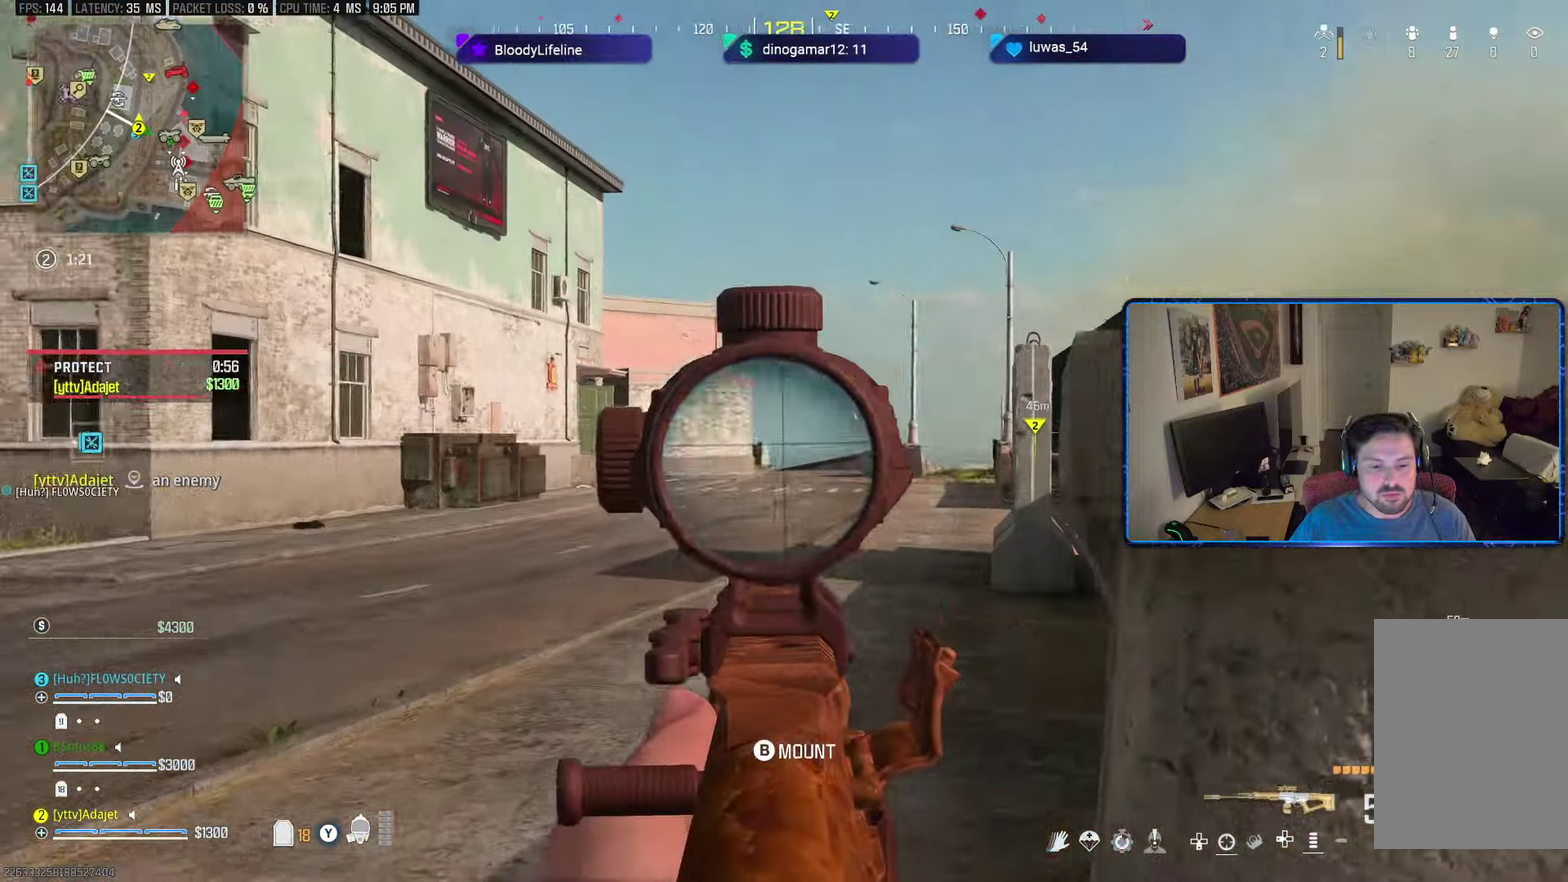
Gameplay with a controller (Xbox layout); each line is a JSON object with the inputs held at the frame after it (dt_ms = milliseconds from this image to that frame). "button_events" lists button changes between this image and that frame as [ms after this image, input, new state], when the widget could be followed in between (sticks are given only as held states).
{"dt_ms": 701, "buttons": ["L2"], "left_stick": "down-right", "right_stick": "center", "button_events": []}
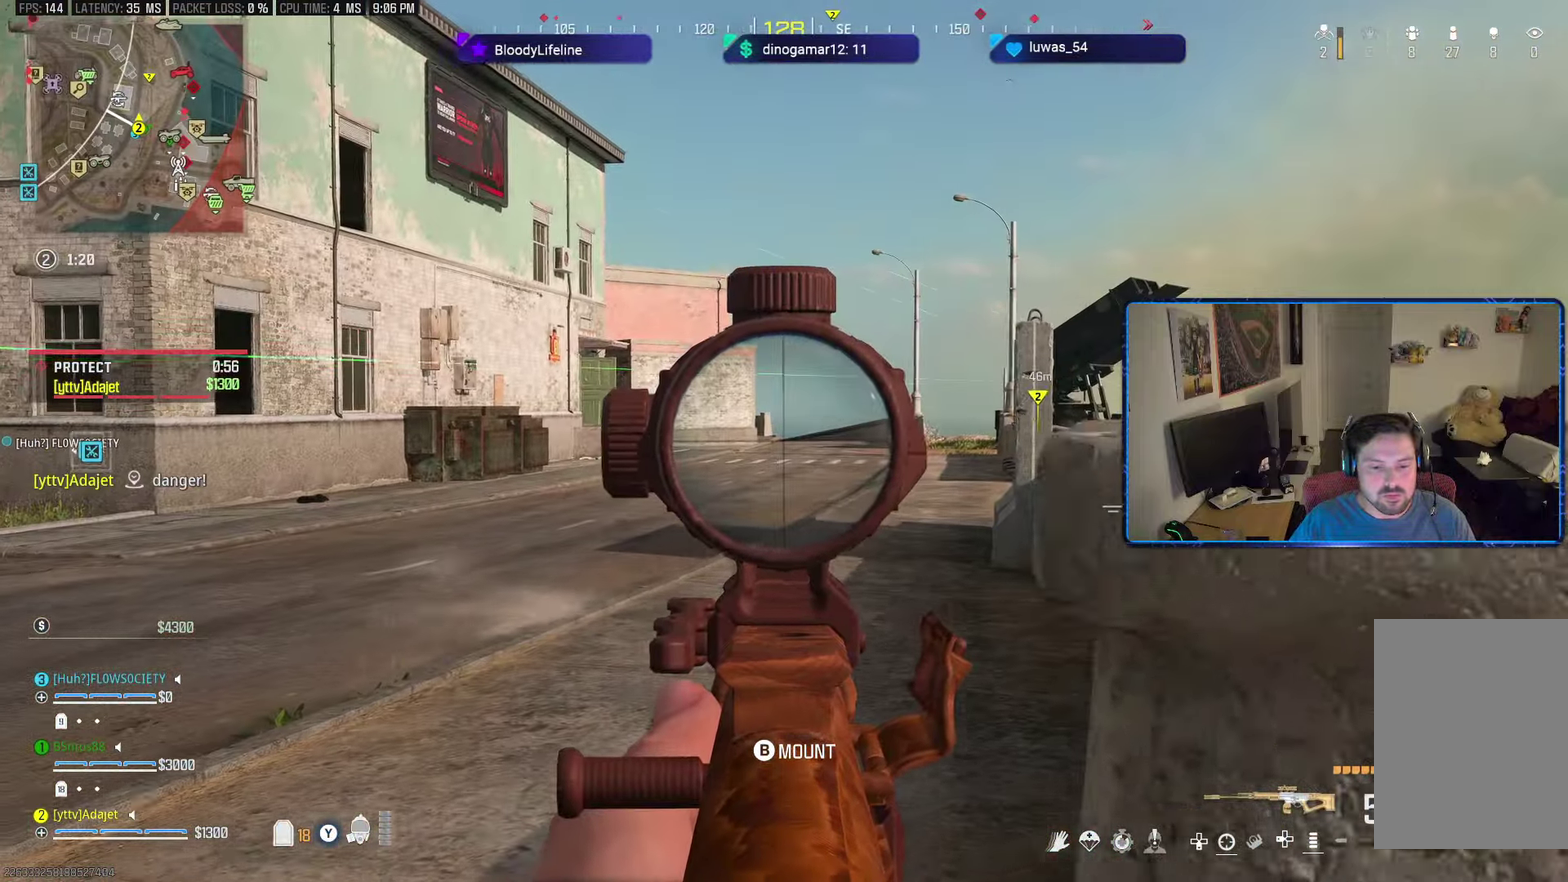
{"dt_ms": 601, "buttons": [], "left_stick": "right", "right_stick": "center", "button_events": [[267, "L2", "up"]]}
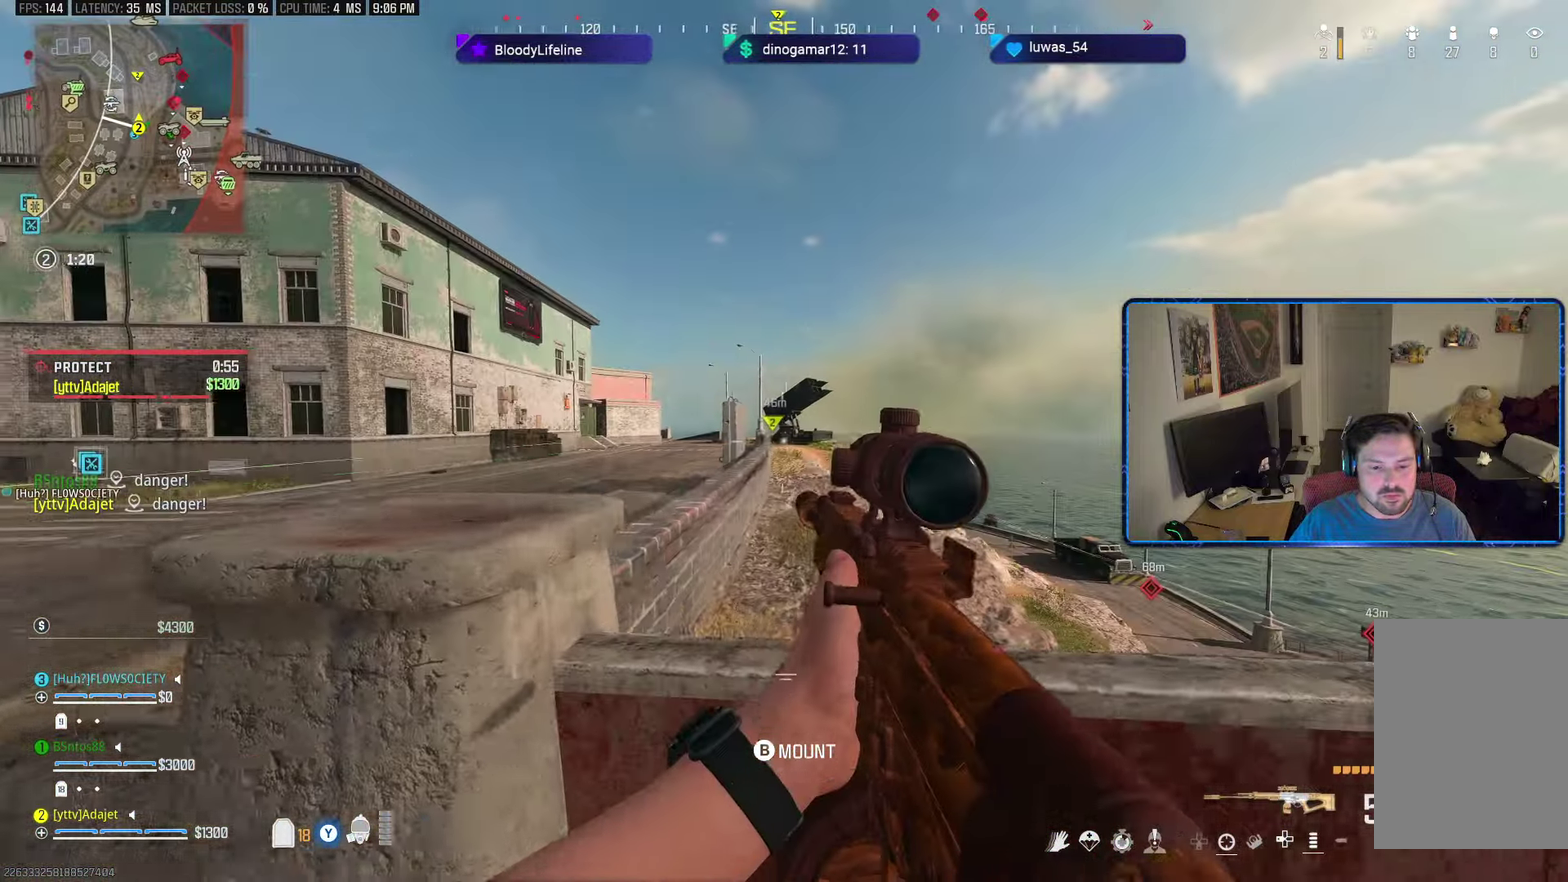
{"dt_ms": 584, "buttons": ["L2"], "left_stick": "left", "right_stick": "center", "button_events": [[200, "A", "down"], [283, "L2", "down"], [367, "A", "up"]]}
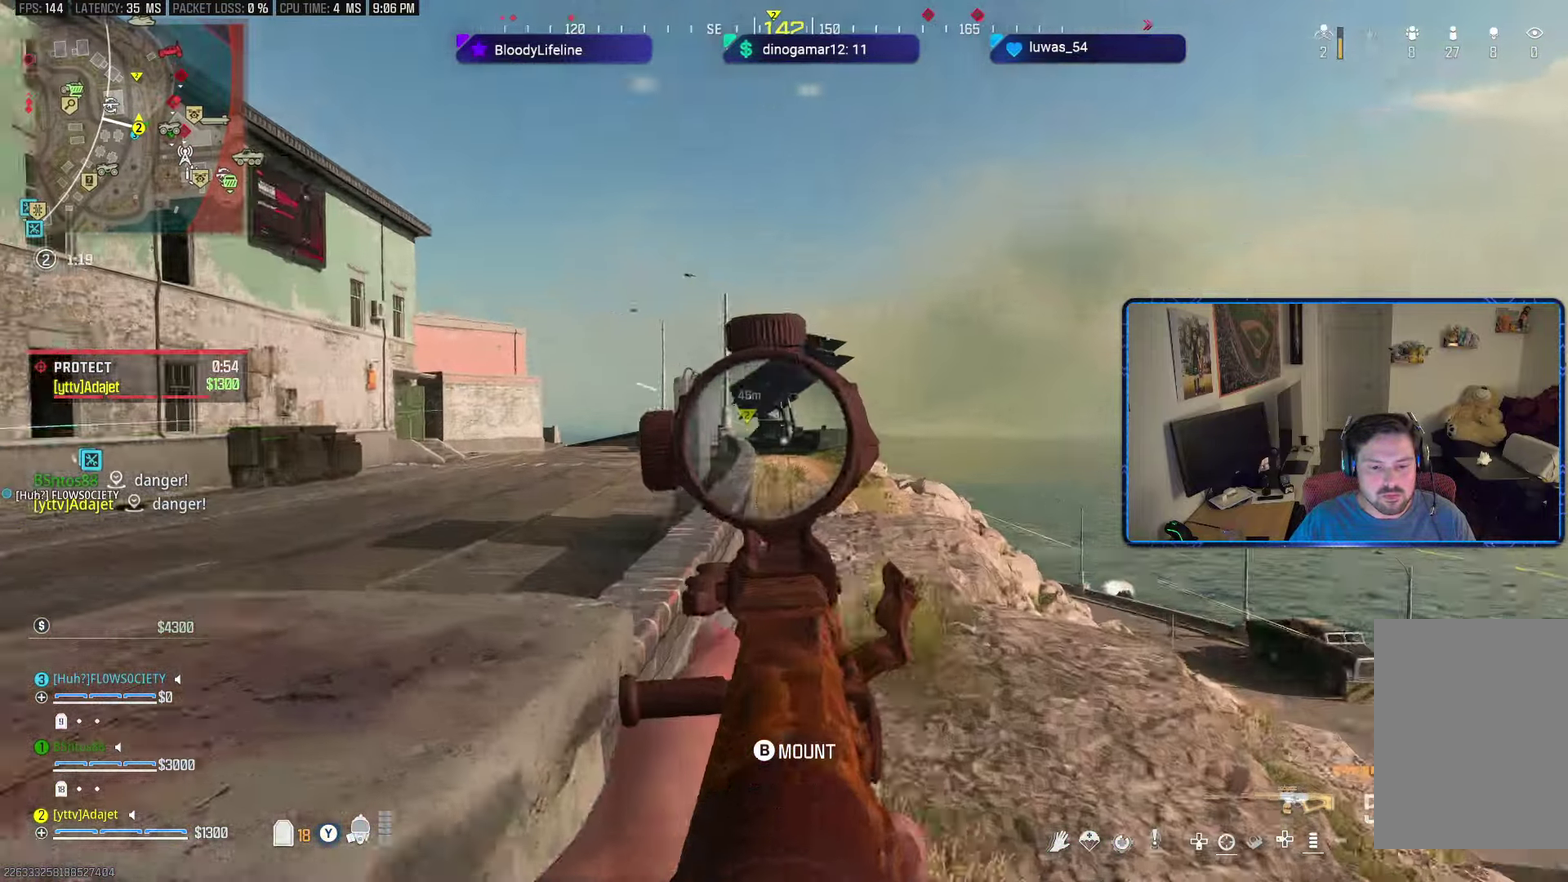
{"dt_ms": 500, "buttons": ["L2"], "left_stick": "center", "right_stick": "center", "button_events": []}
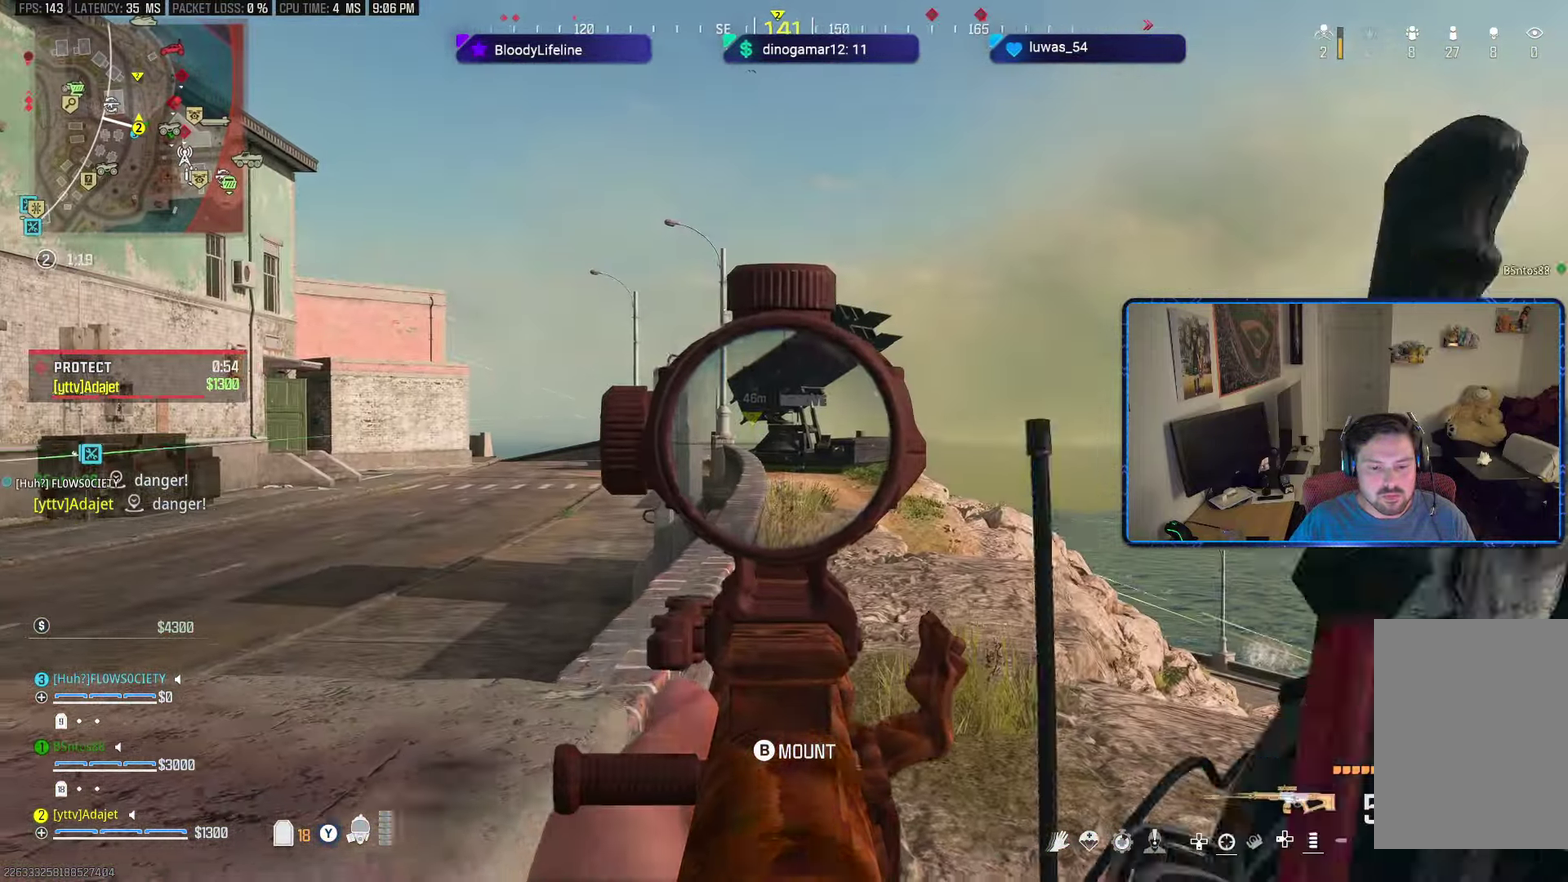
{"dt_ms": 300, "buttons": ["L2"], "left_stick": "center", "right_stick": "center", "button_events": [[100, "DPAD_UP", "down"], [150, "DPAD_UP", "up"]]}
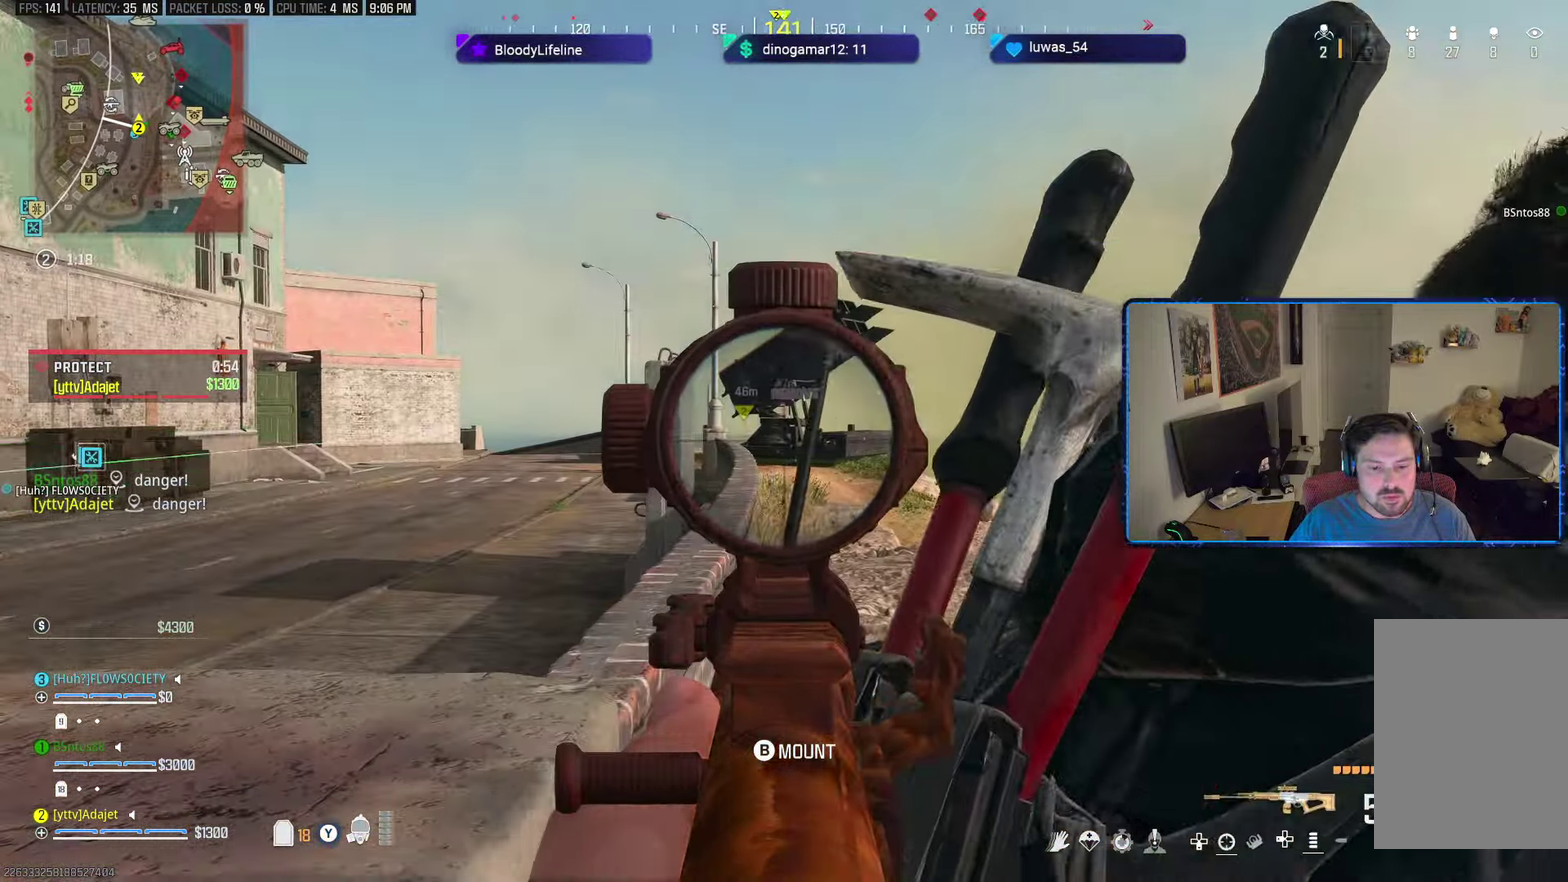
{"dt_ms": 300, "buttons": [], "left_stick": "up-left", "right_stick": "left", "button_events": [[50, "L2", "up"], [67, "Y", "down"], [150, "Y", "up"]]}
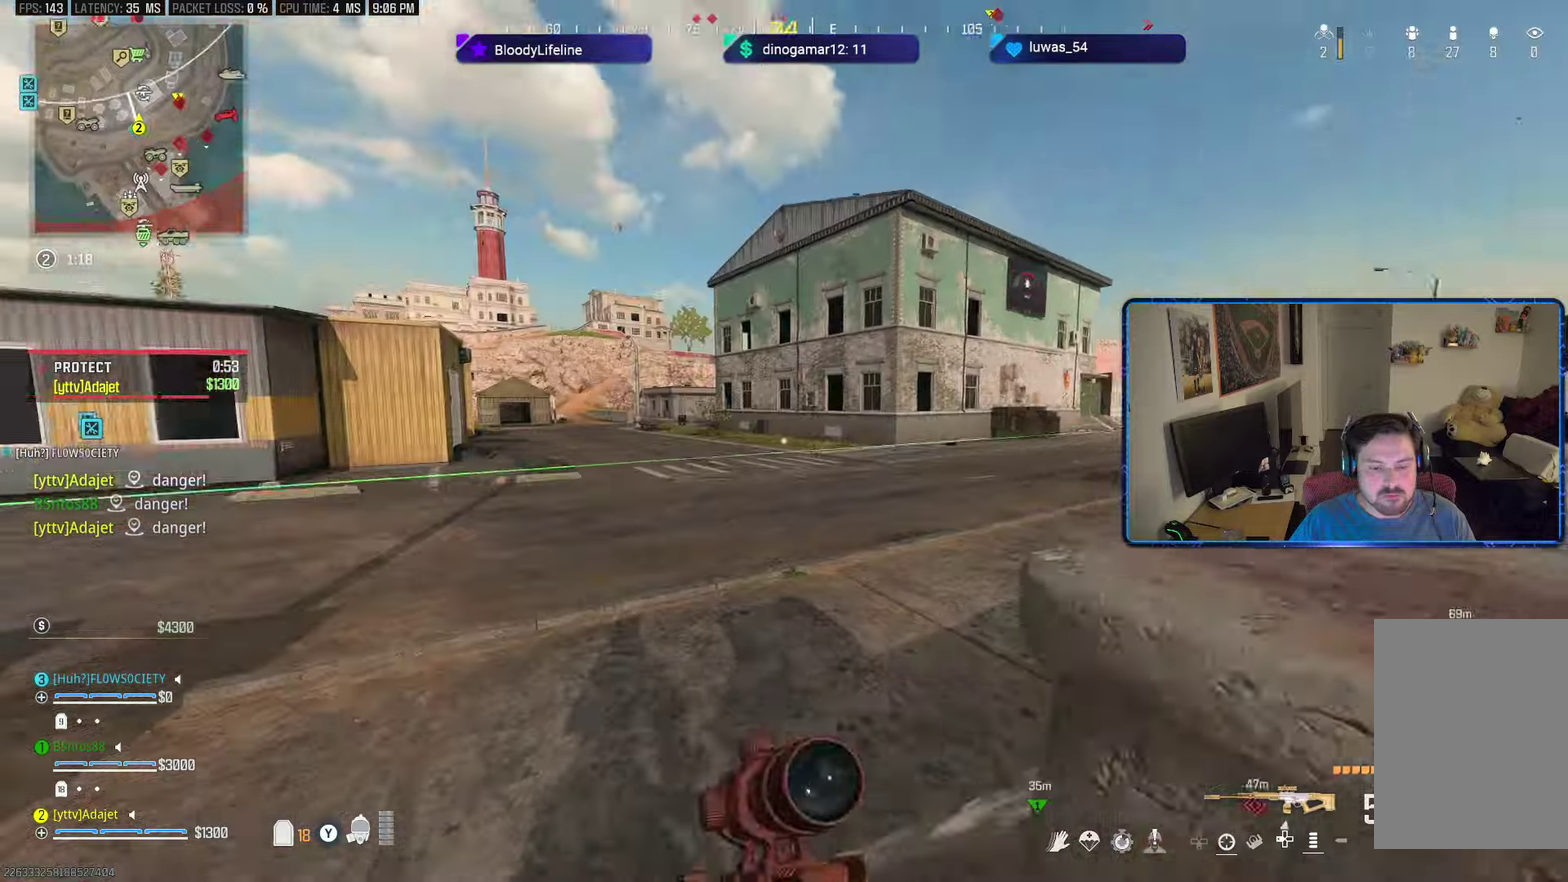
{"dt_ms": 601, "buttons": [], "left_stick": "up-left", "right_stick": "center", "button_events": [[301, "Y", "down"], [367, "Y", "up"]]}
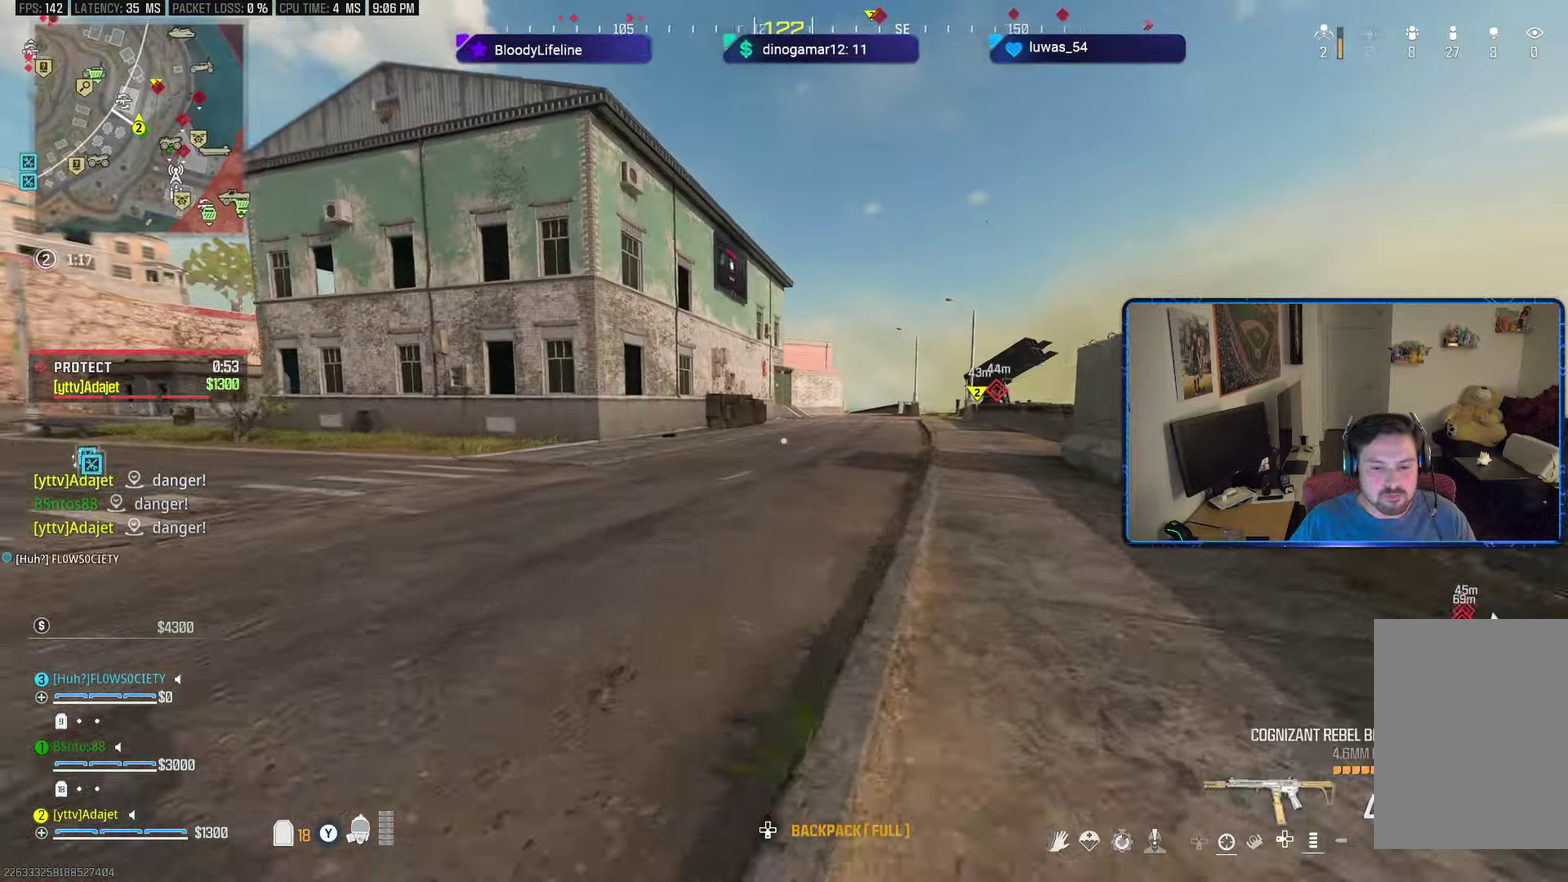
{"dt_ms": 600, "buttons": ["Y"], "left_stick": "up-left", "right_stick": "left", "button_events": [[100, "A", "down"], [217, "A", "up"], [417, "Y", "down"], [500, "Y", "up"], [584, "Y", "down"]]}
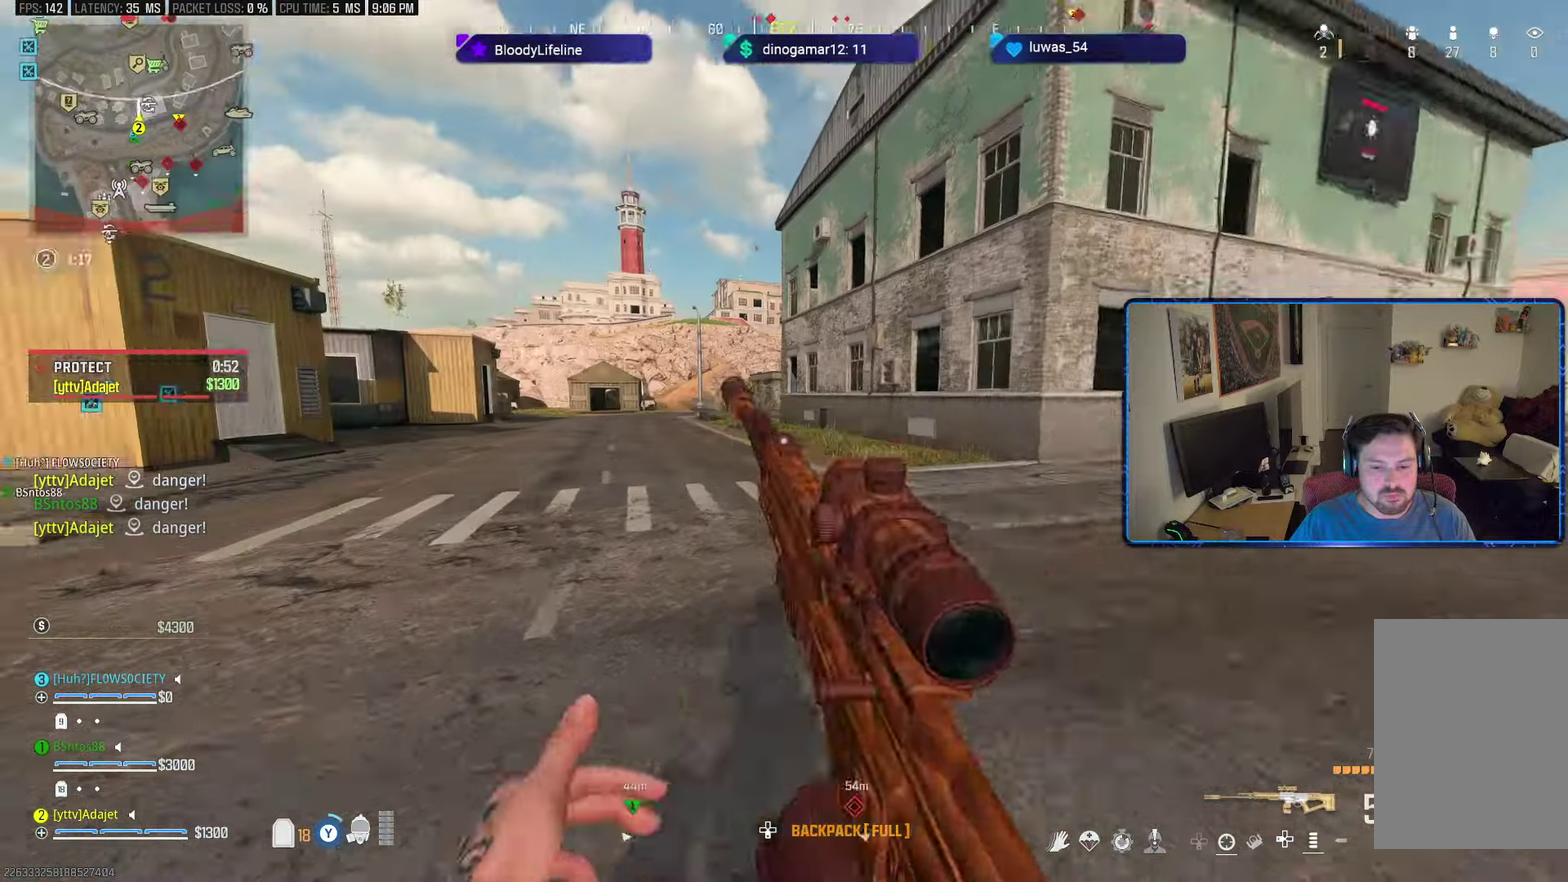
{"dt_ms": 501, "buttons": ["L2"], "left_stick": "up", "right_stick": "center", "button_events": [[51, "Y", "up"], [334, "A", "down"], [351, "L2", "down"], [468, "A", "up"]]}
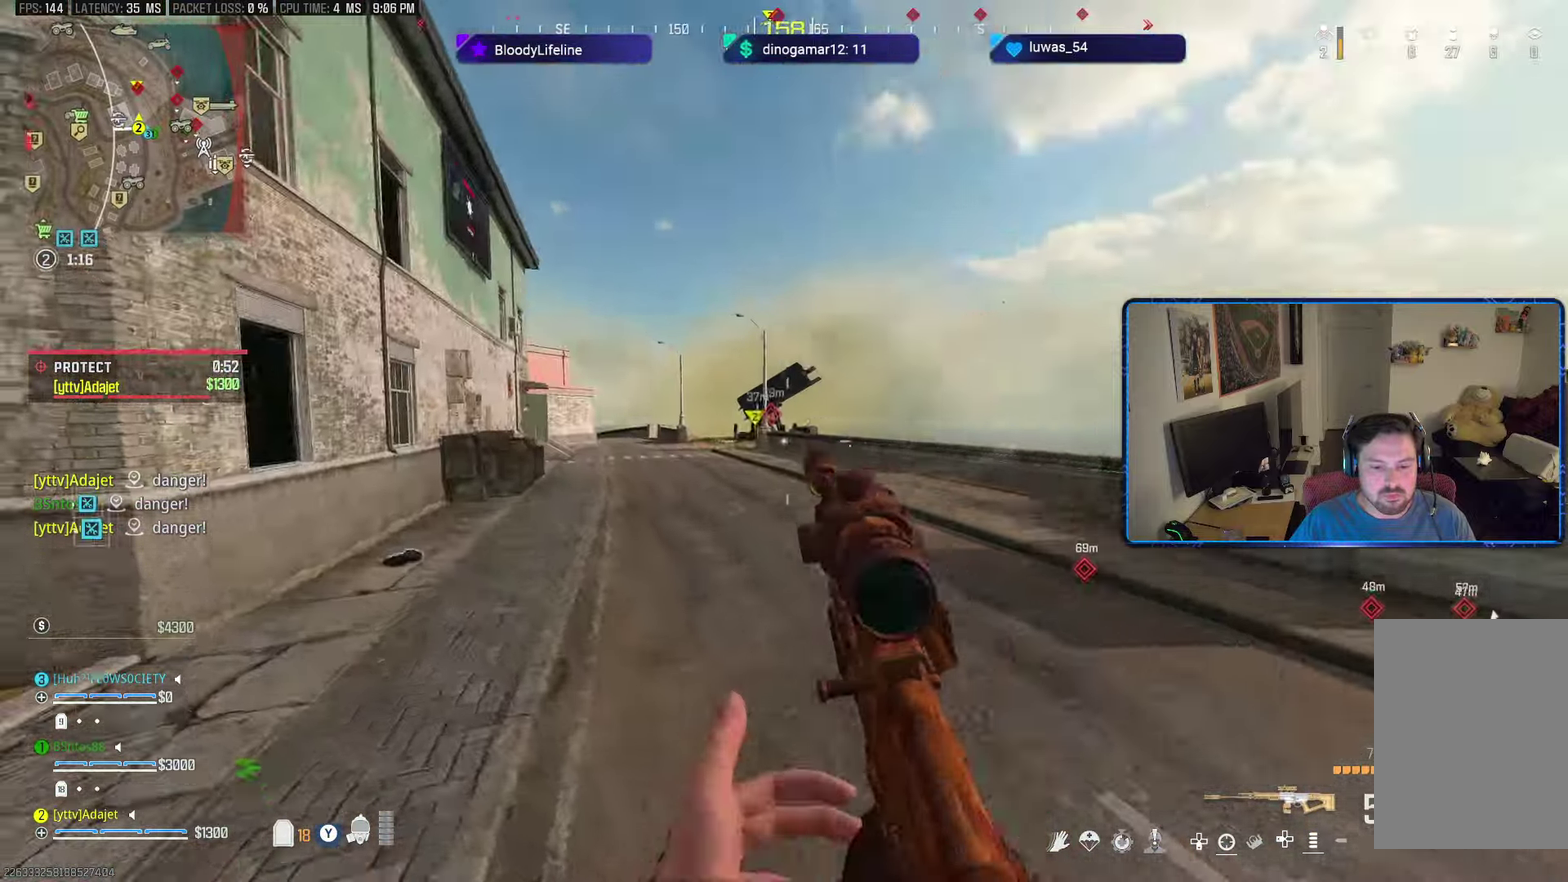
{"dt_ms": 601, "buttons": ["Y"], "left_stick": "up-left", "right_stick": "up", "button_events": [[334, "L2", "up"], [601, "Y", "down"]]}
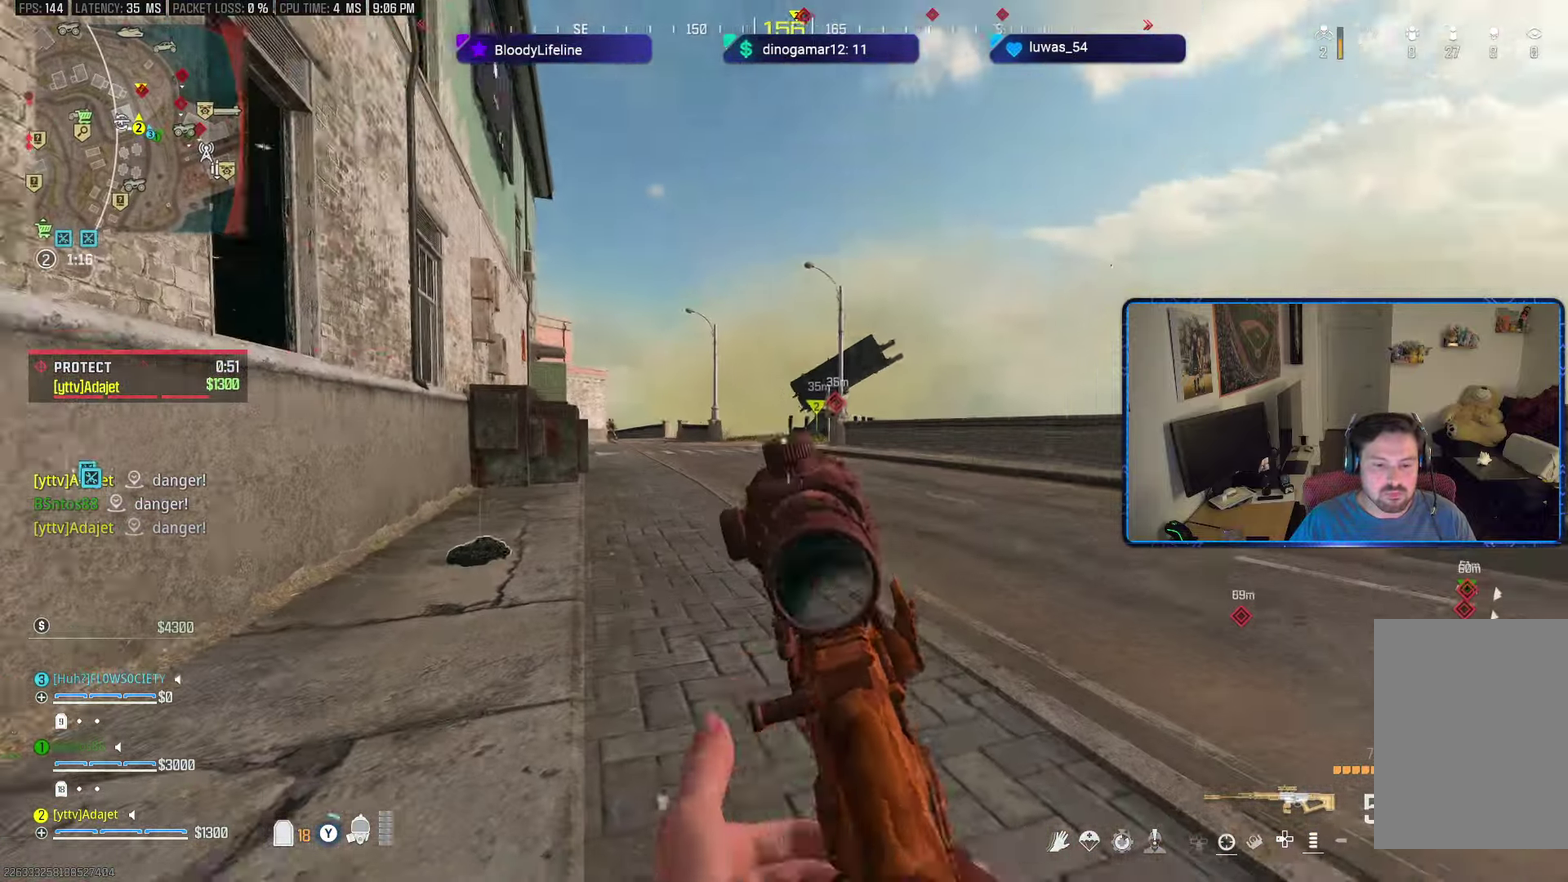
{"dt_ms": 600, "buttons": [], "left_stick": "up", "right_stick": "center"}
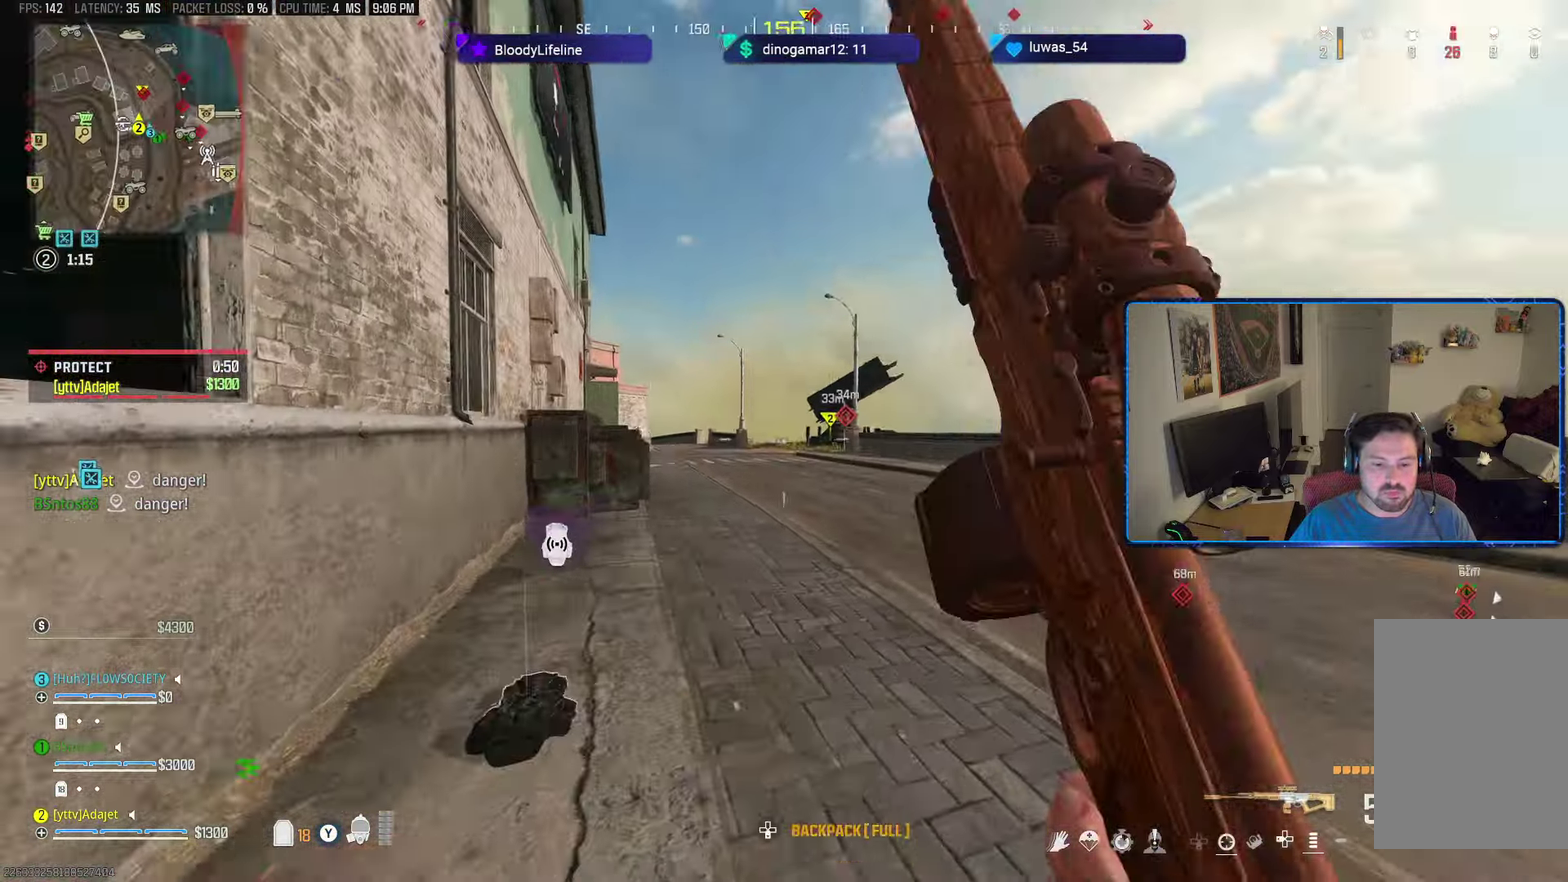
{"dt_ms": 300, "buttons": ["L2", "R2"], "left_stick": "right", "right_stick": "center", "button_events": [[100, "L2", "down"], [150, "R2", "down"]]}
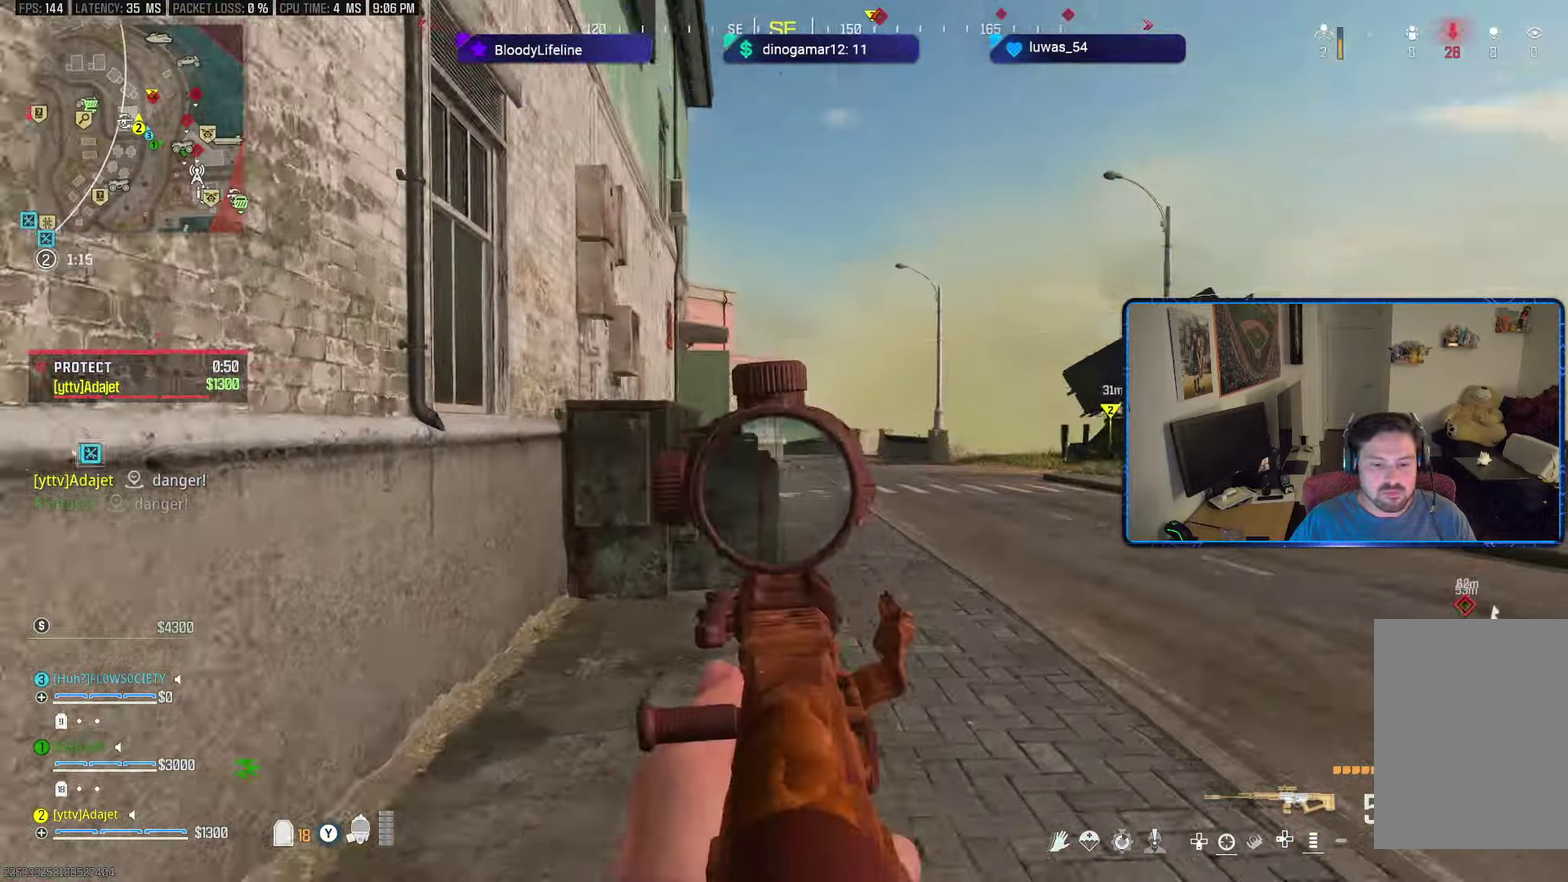
{"dt_ms": 401, "buttons": [], "left_stick": "down-left", "right_stick": "down-left", "button_events": [[251, "L2", "up"], [251, "R2", "up"]]}
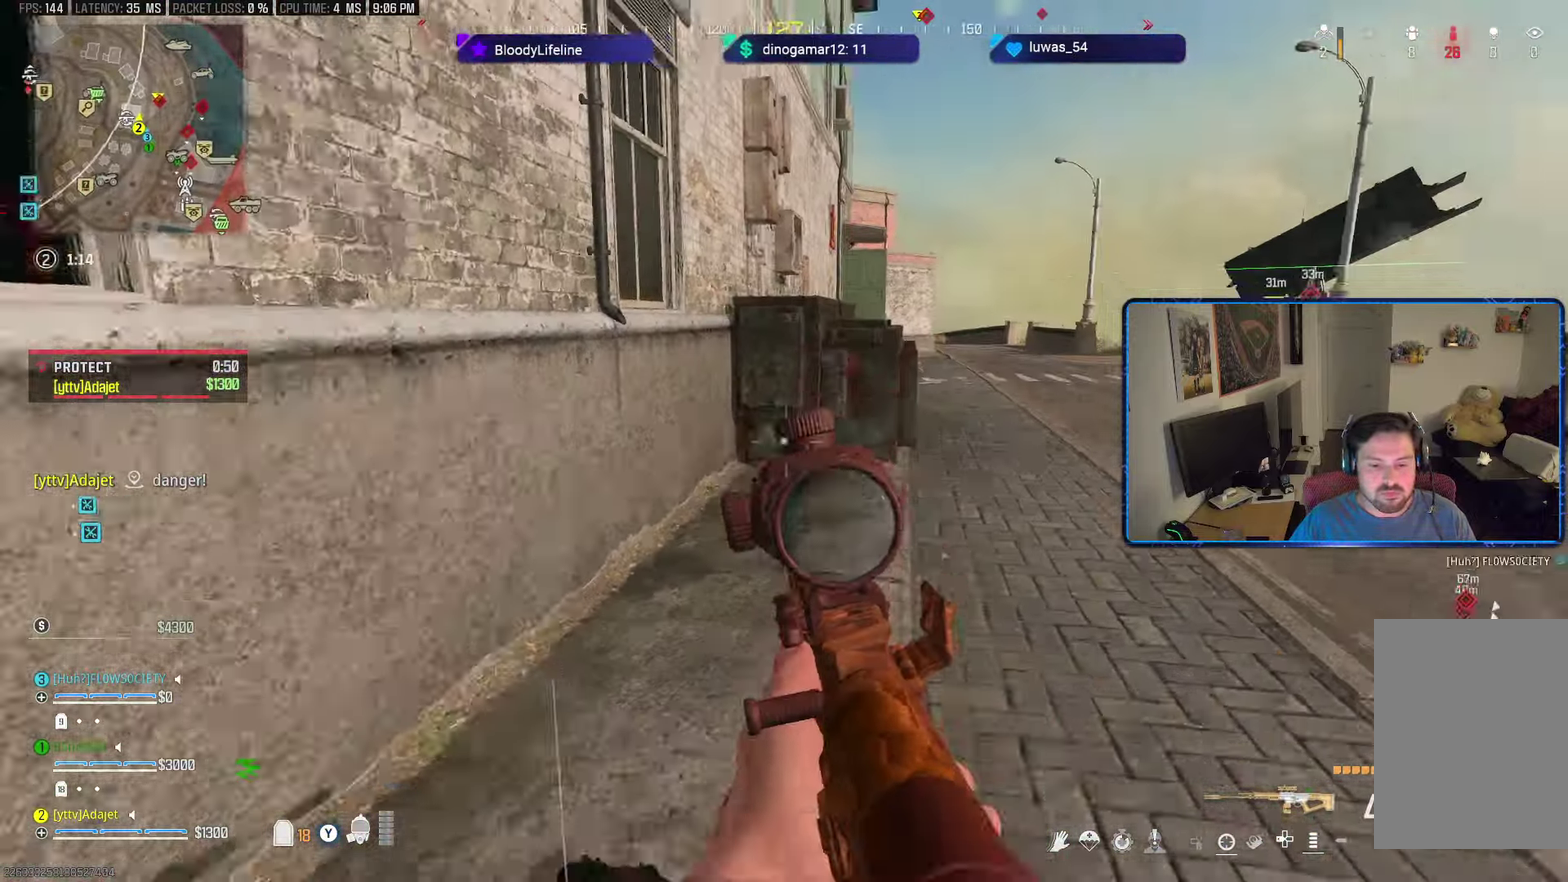
{"dt_ms": 500, "buttons": ["A"], "left_stick": "up-left", "right_stick": "center", "button_events": [[67, "X", "down"], [167, "X", "up"], [250, "X", "down"], [334, "X", "up"], [467, "A", "down"]]}
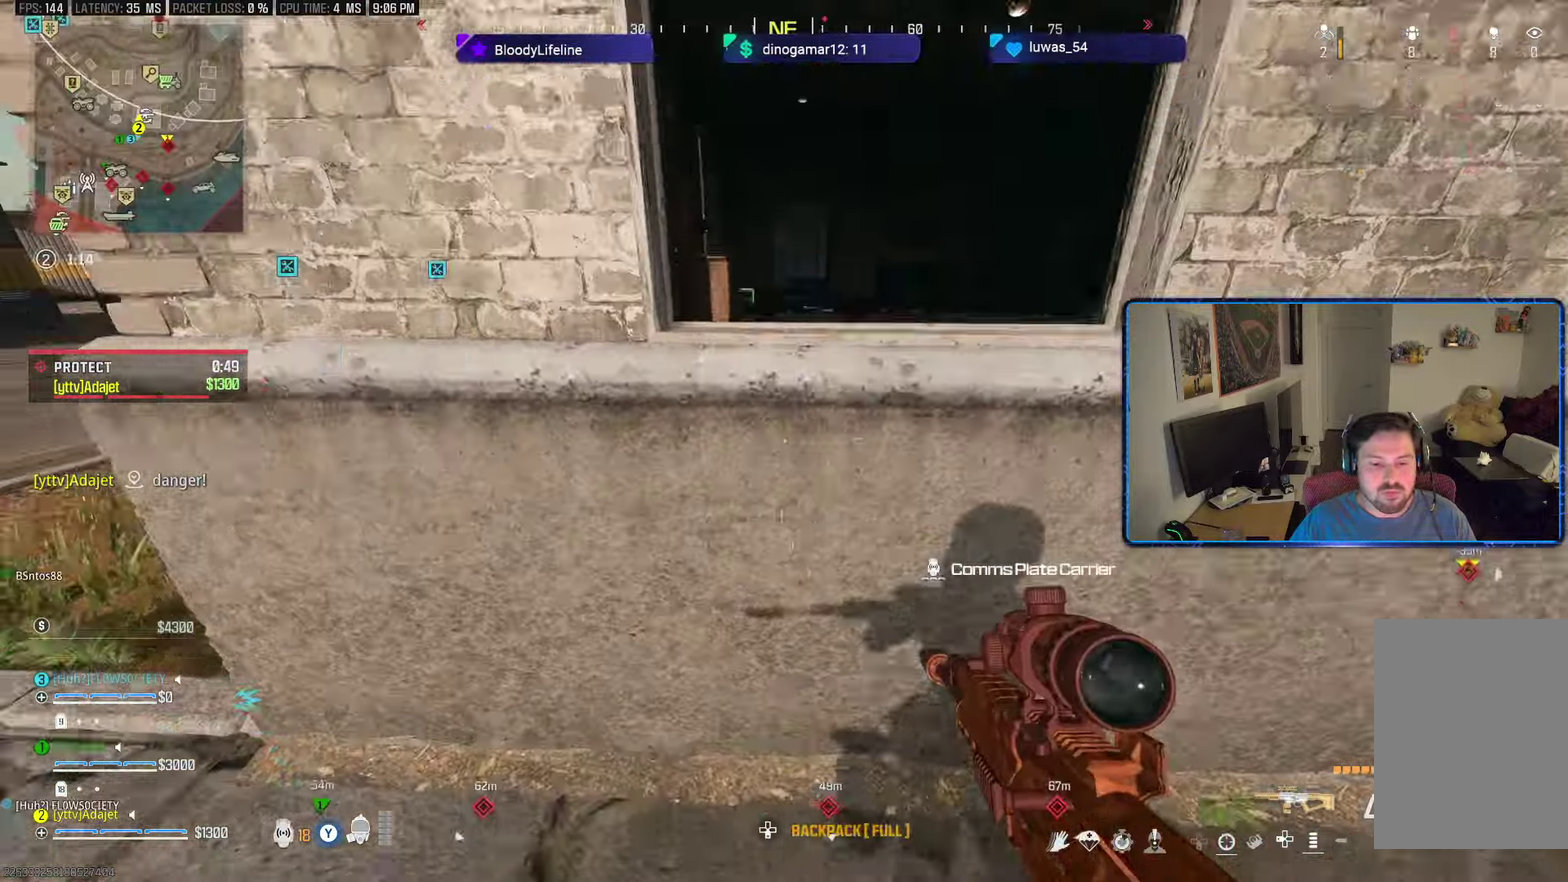
{"dt_ms": 601, "buttons": ["A"], "left_stick": "up-right", "right_stick": "up-right", "button_events": [[251, "A", "up"], [301, "A", "down"], [401, "A", "up"], [451, "A", "down"], [551, "A", "up"], [601, "A", "down"]]}
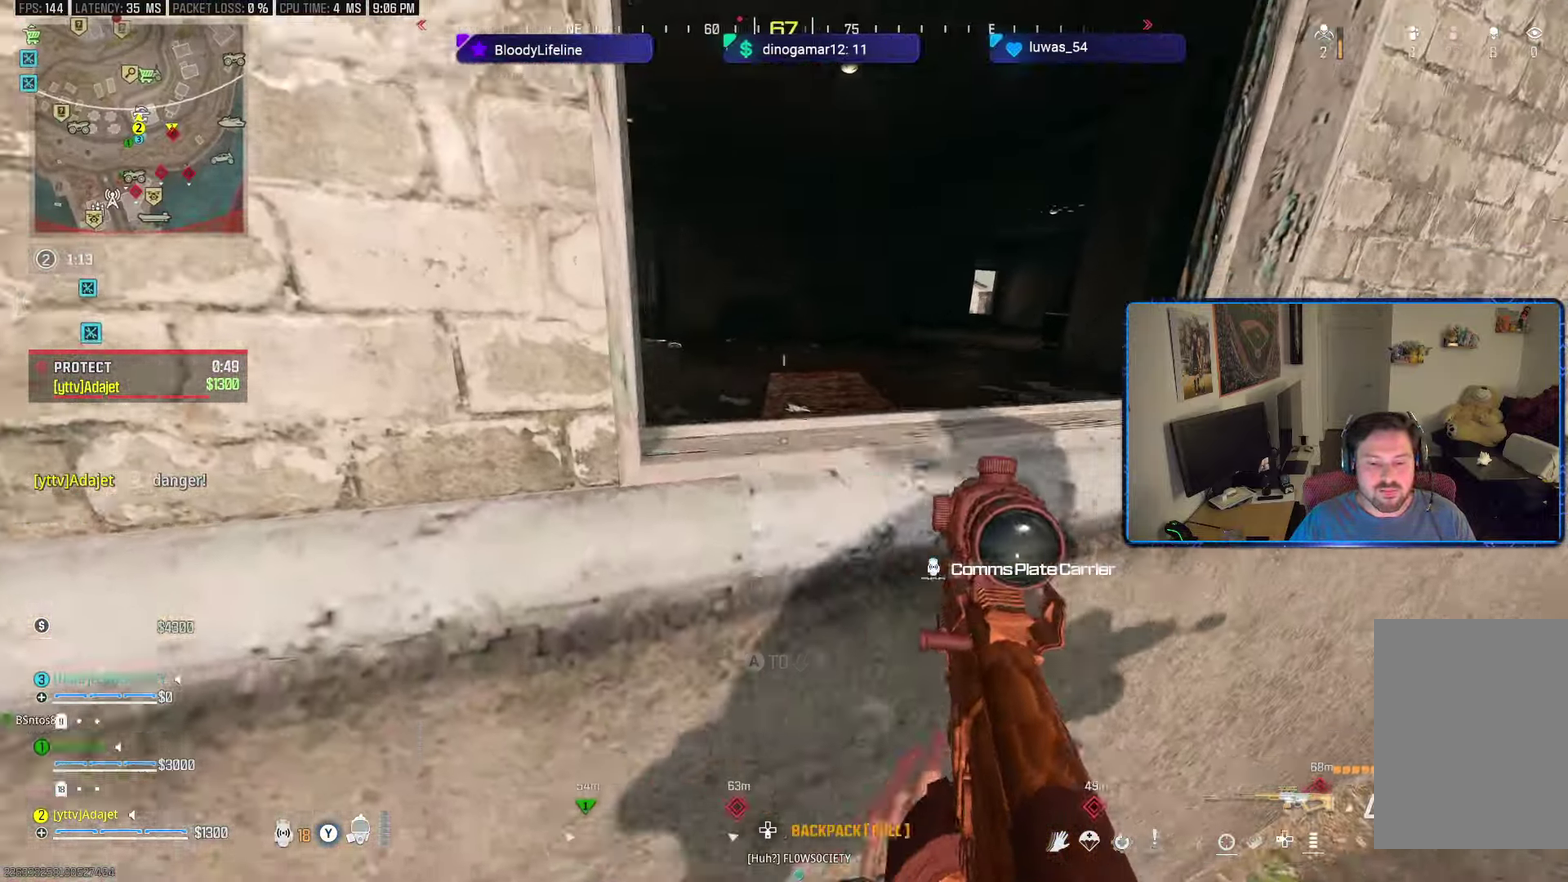
{"dt_ms": 601, "buttons": ["Y"], "left_stick": "up-left", "right_stick": "up-right", "button_events": [[100, "A", "up"], [601, "Y", "down"]]}
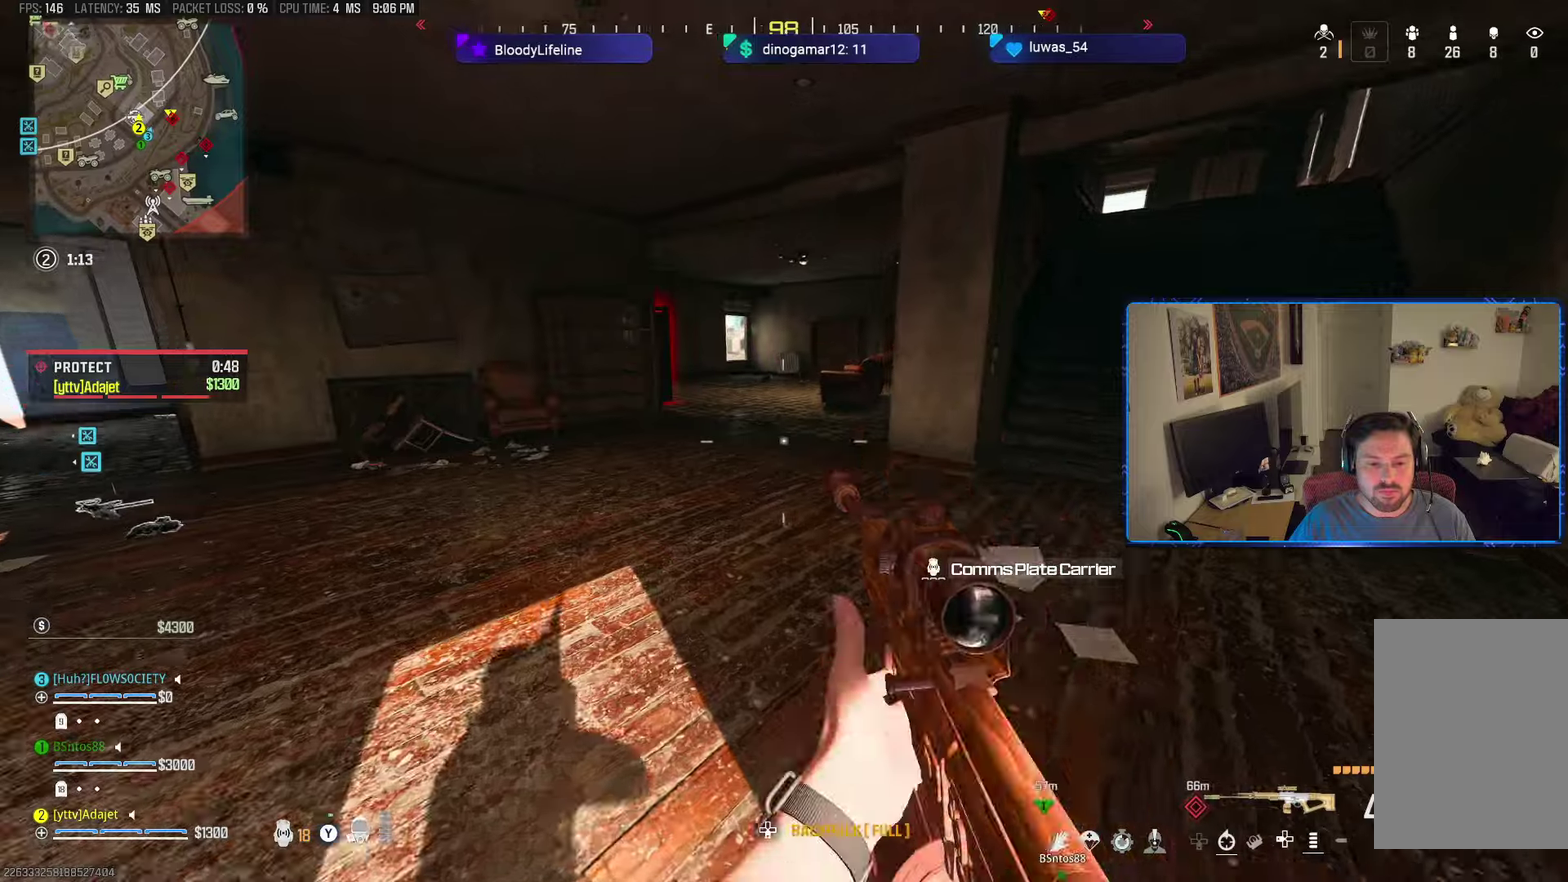
{"dt_ms": 601, "buttons": [], "left_stick": "up", "right_stick": "center", "button_events": [[83, "Y", "up"]]}
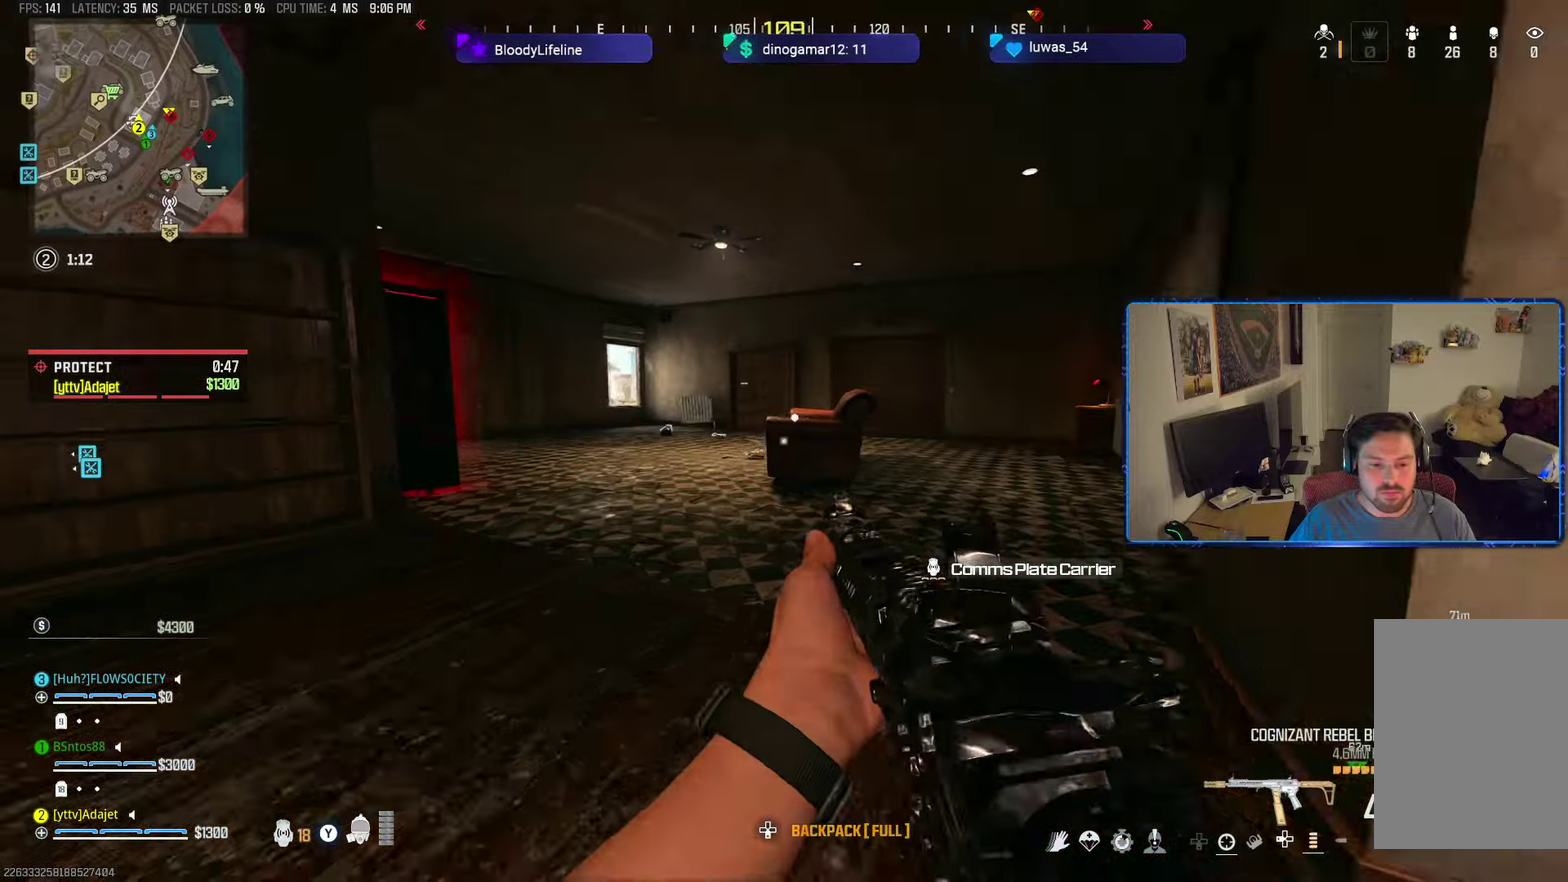
{"dt_ms": 500, "buttons": [], "left_stick": "up-right", "right_stick": "center", "button_events": [[50, "A", "down"], [116, "A", "up"]]}
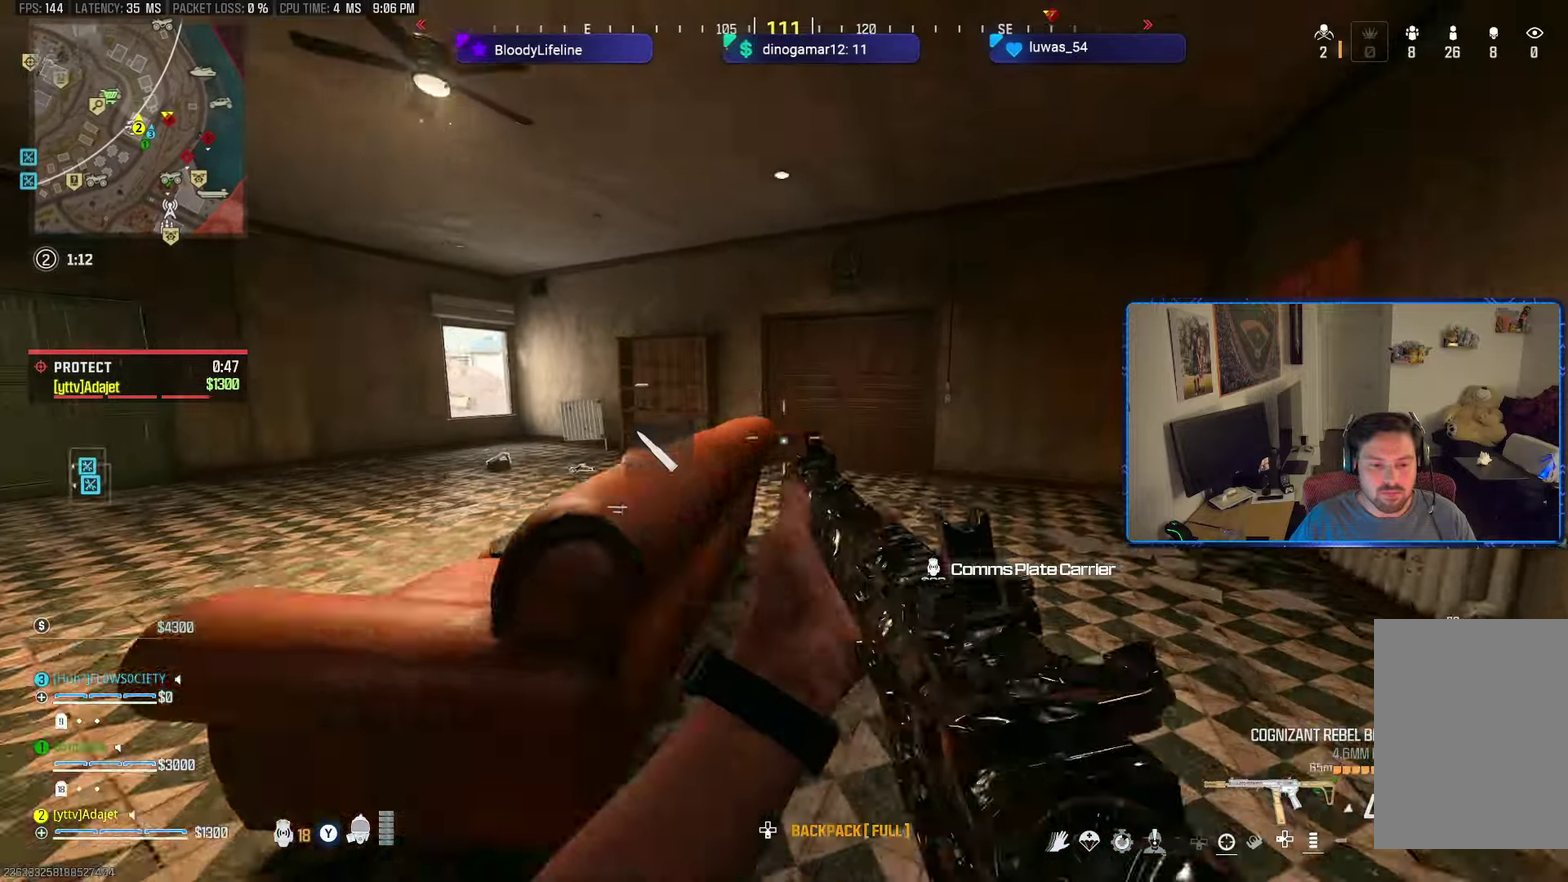
{"dt_ms": 300, "buttons": [], "left_stick": "up-left", "right_stick": "center", "button_events": [[167, "Y", "down"], [234, "Y", "up"]]}
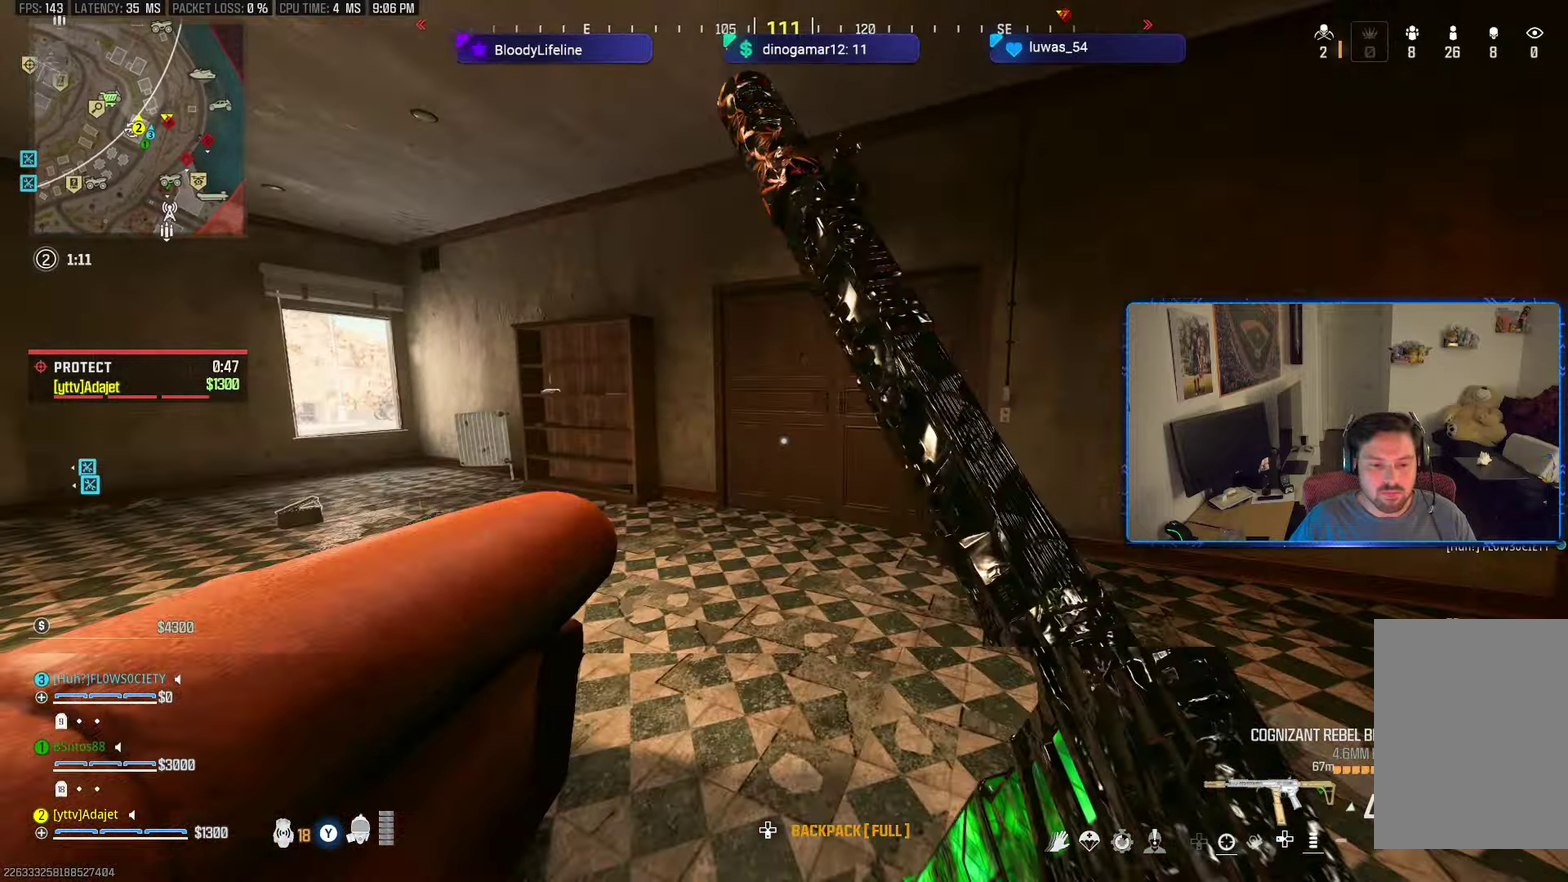
{"dt_ms": 301, "buttons": [], "left_stick": "up-left", "right_stick": "right", "button_events": [[17, "Y", "down"], [101, "Y", "up"]]}
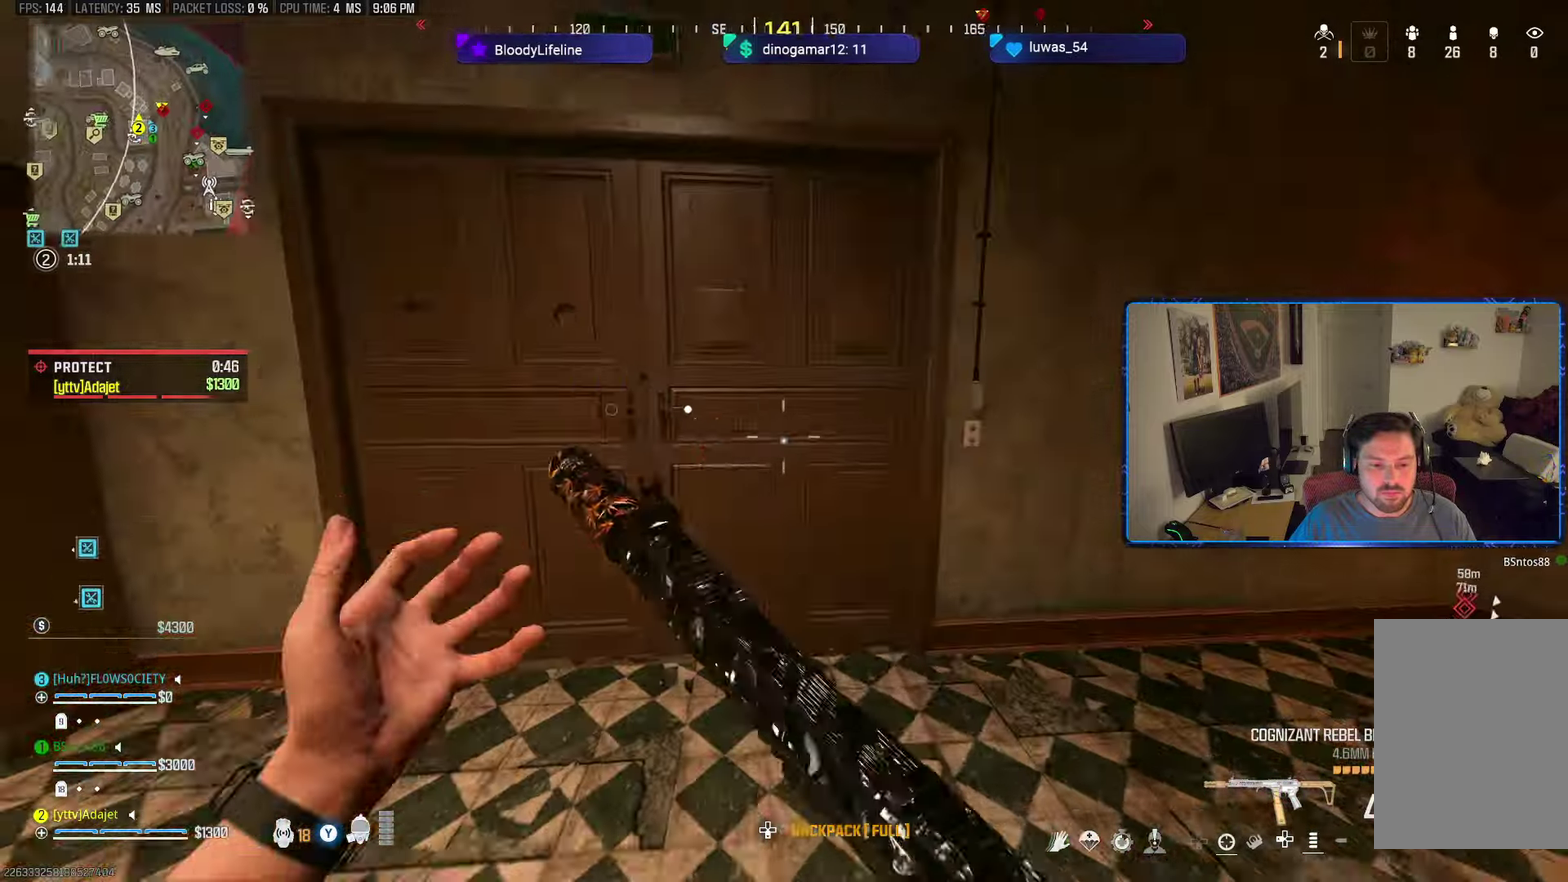
{"dt_ms": 600, "buttons": [], "left_stick": "right", "right_stick": "center", "button_events": [[300, "A", "down"], [383, "A", "up"]]}
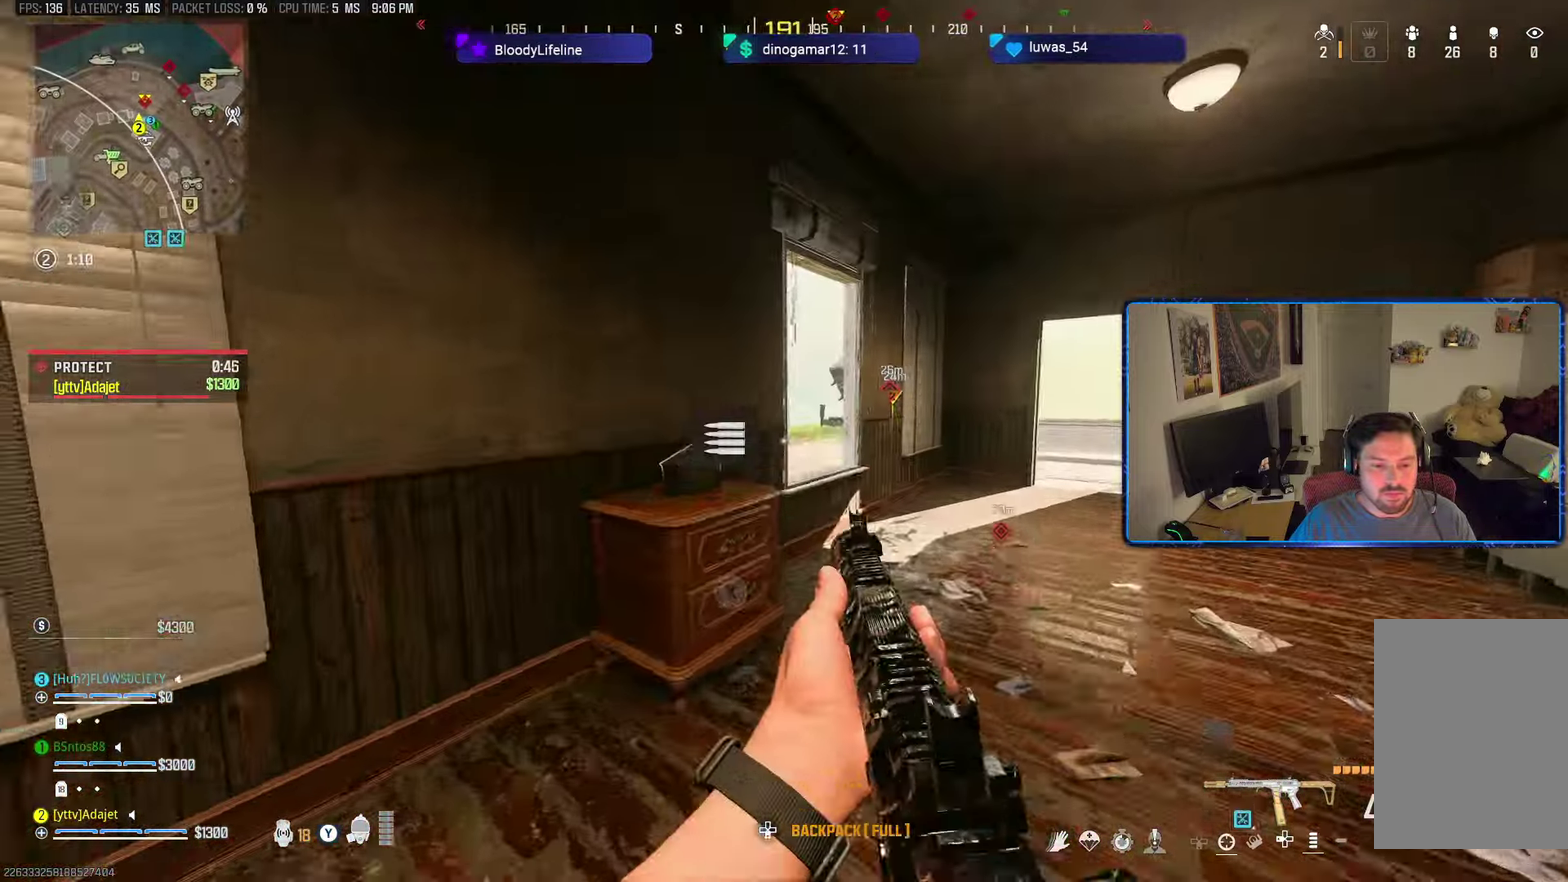
{"dt_ms": 601, "buttons": [], "left_stick": "right", "right_stick": "center", "button_events": []}
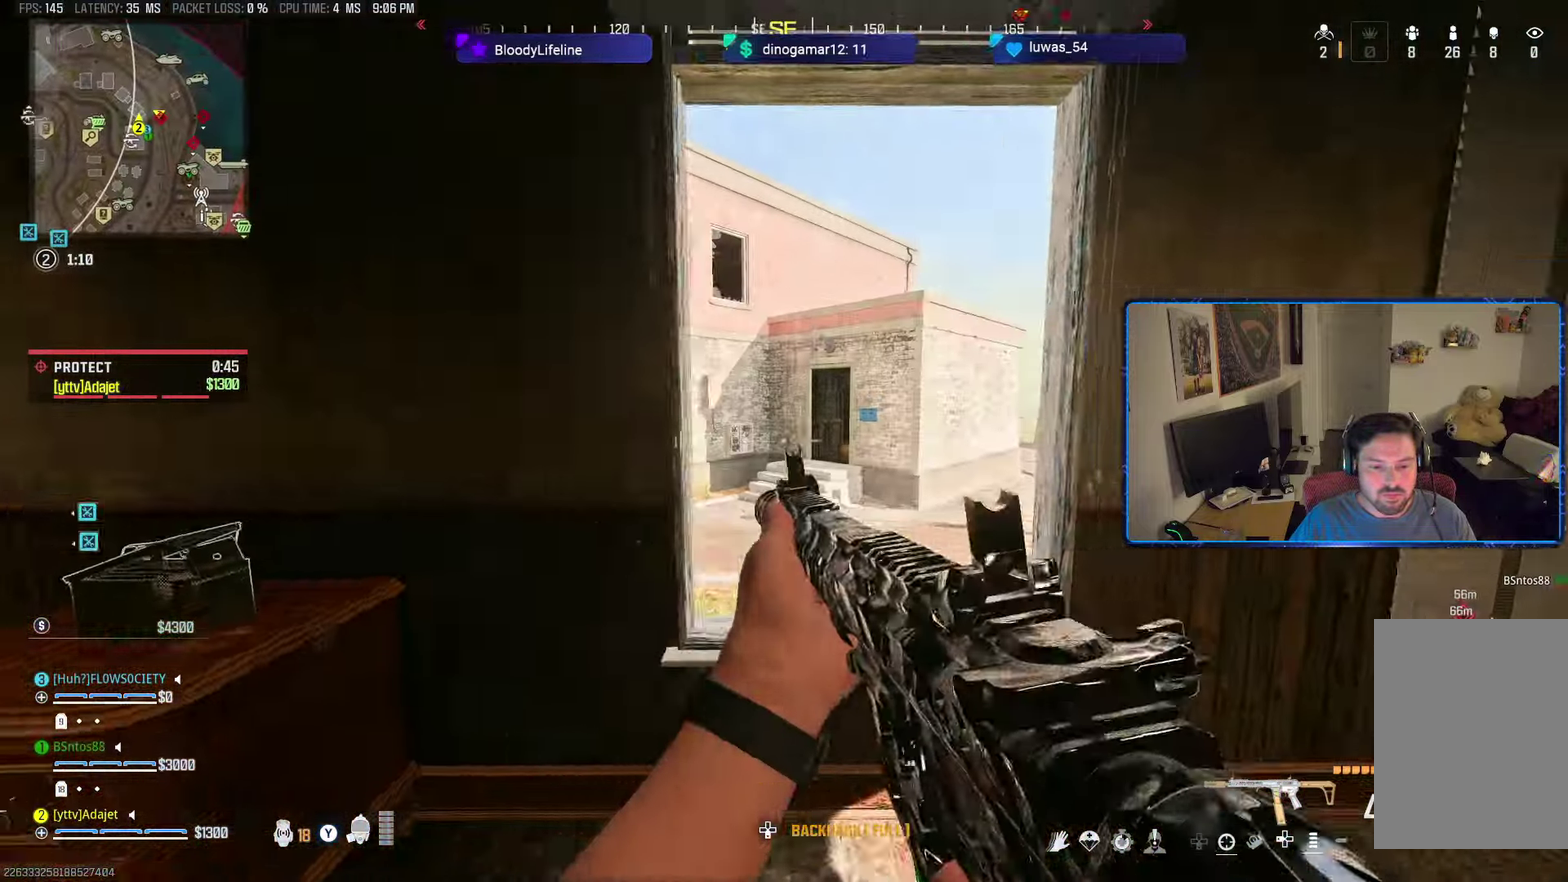
{"dt_ms": 500, "buttons": ["L2"], "left_stick": "left", "right_stick": "center", "button_events": [[434, "L2", "down"]]}
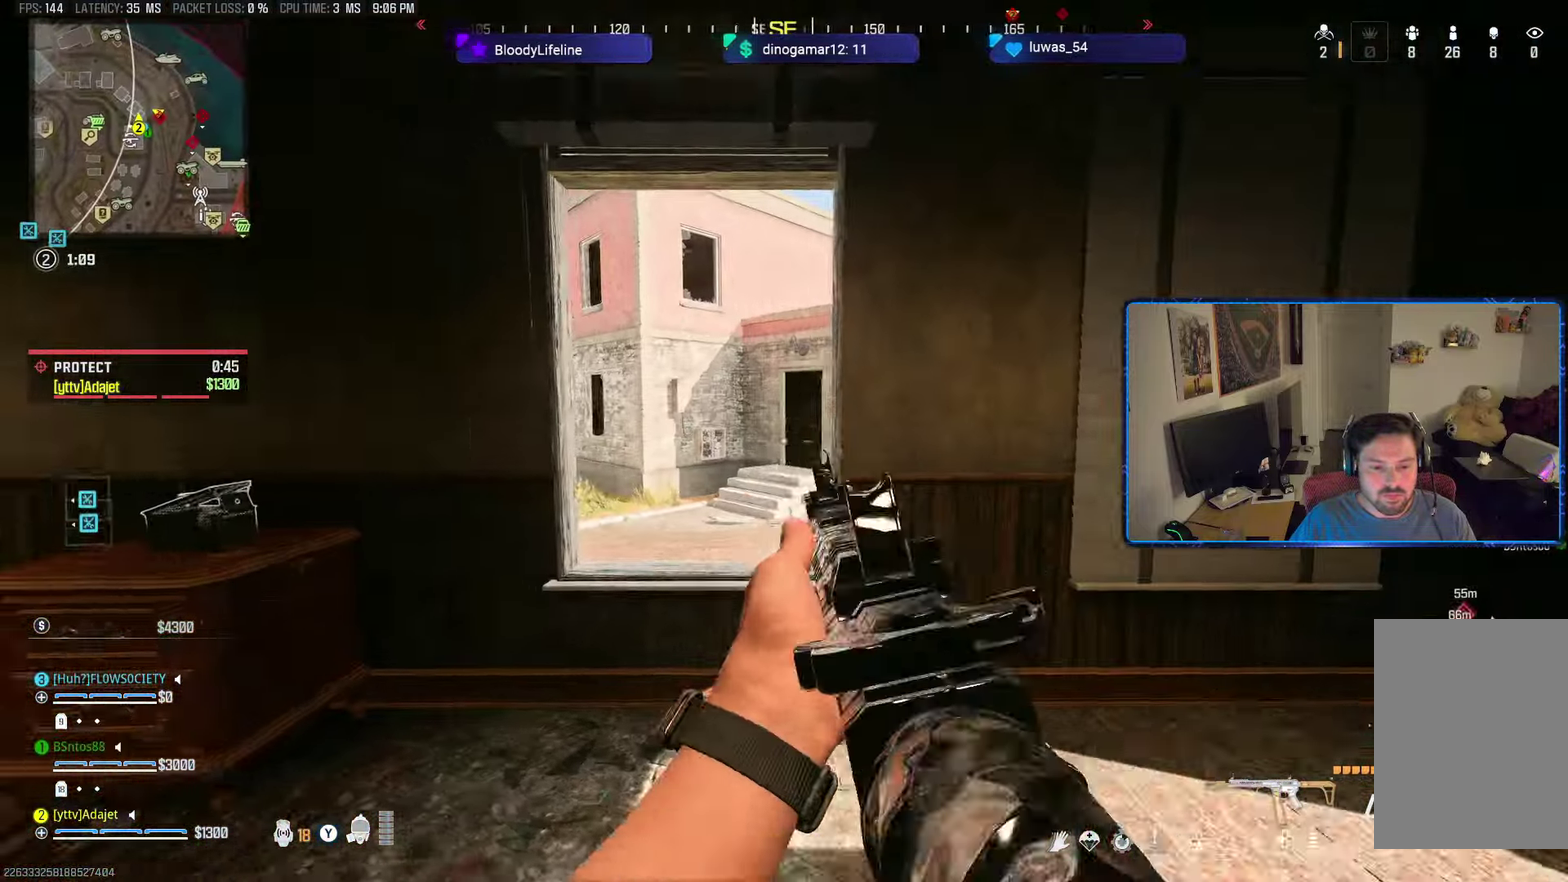
{"dt_ms": 501, "buttons": [], "left_stick": "center", "right_stick": "center", "button_events": [[217, "DPAD_UP", "down"], [267, "DPAD_UP", "up"], [434, "L2", "up"], [434, "Y", "down"], [501, "Y", "up"]]}
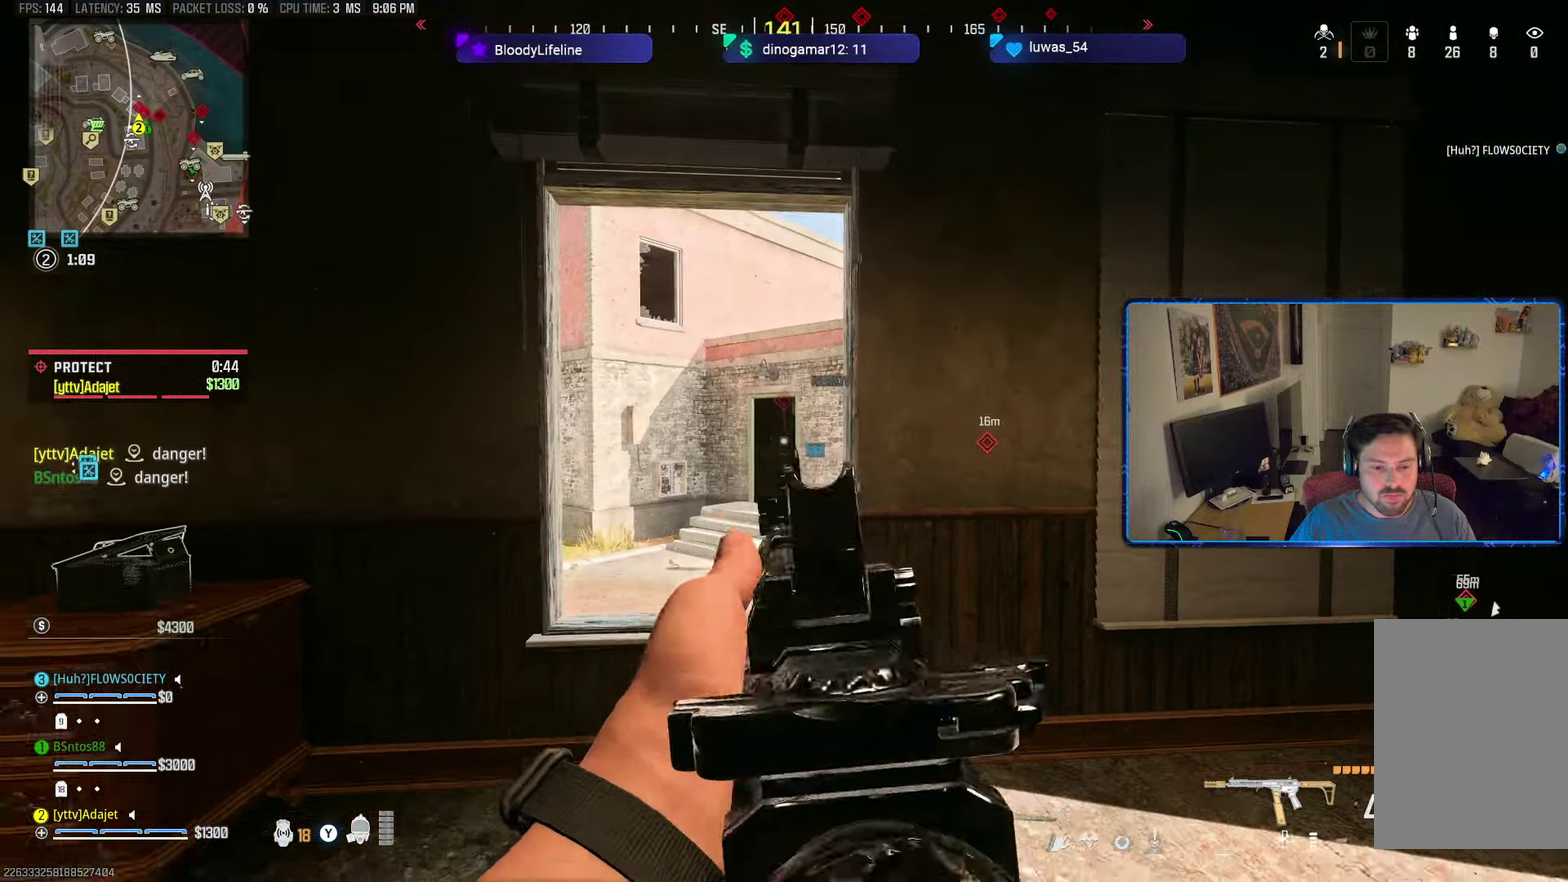
{"dt_ms": 300, "buttons": [], "left_stick": "right", "right_stick": "center", "button_events": [[183, "A", "down"], [300, "A", "up"]]}
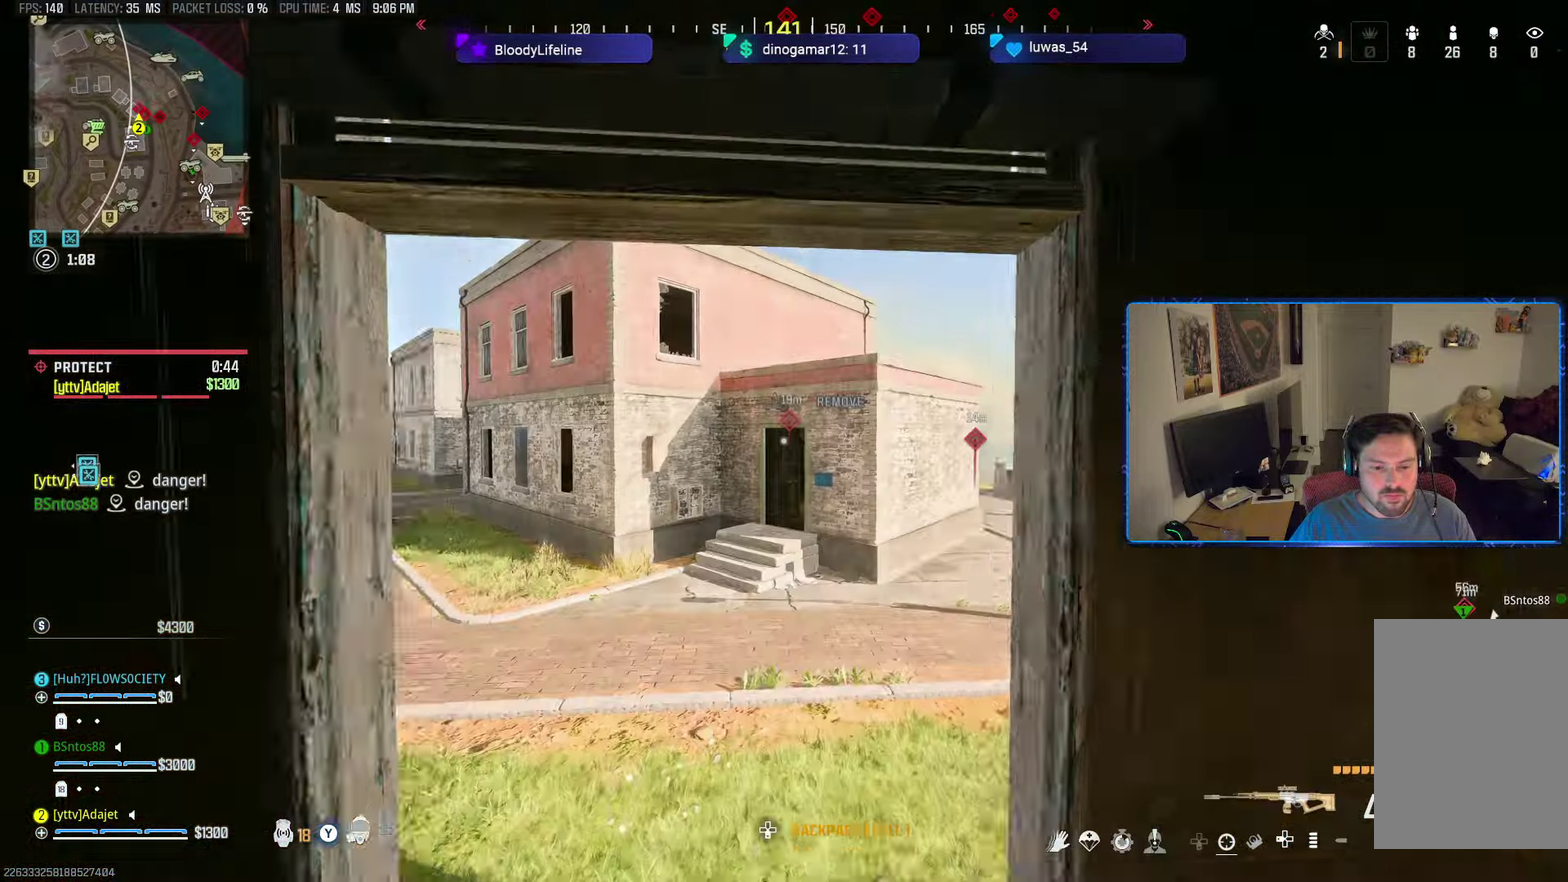
{"dt_ms": 601, "buttons": [], "left_stick": "up-left", "right_stick": "center", "button_events": [[50, "Y", "down"], [134, "Y", "up"]]}